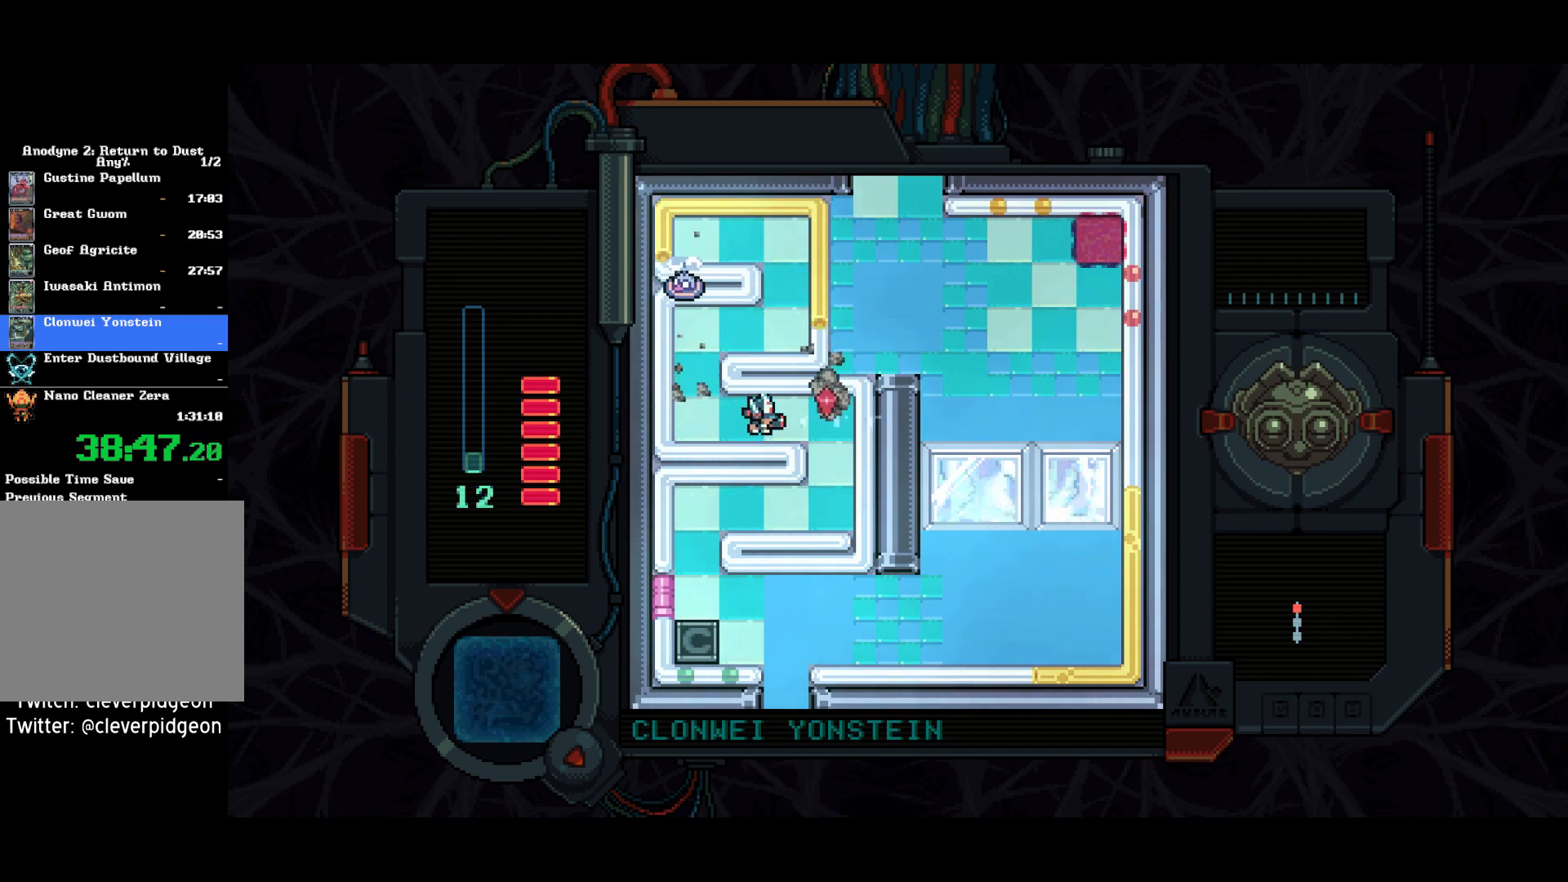
Gameplay with a controller (PlayStation layout); each line is a JSON object with the inputs held at the frame after it. "events" lists button and stick changes between this image and that frame as [ms after this image, input, new state], when the widget could be followed in between.
{"buttons": ["DPAD_DOWN"], "left_stick": "center", "right_stick": "center", "events": [[150, "DPAD_DOWN", "down"], [200, "DPAD_RIGHT", "up"], [317, "SQUARE", "up"]]}
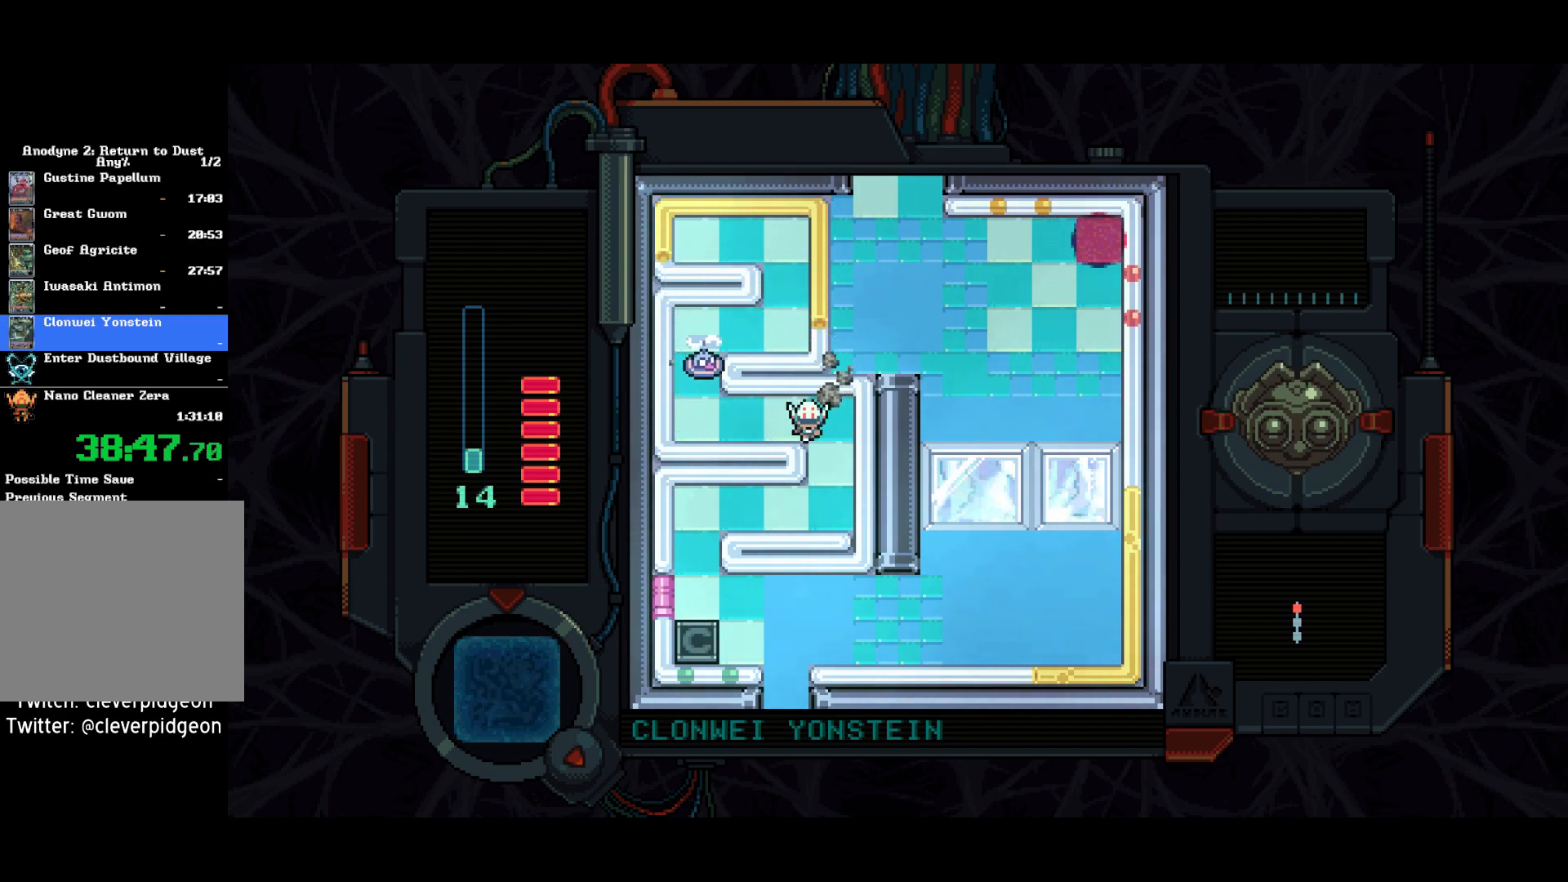
{"buttons": ["DPAD_DOWN"], "left_stick": "center", "right_stick": "center", "events": [[150, "DPAD_LEFT", "down"], [217, "DPAD_LEFT", "up"], [267, "DPAD_RIGHT", "down"], [283, "DPAD_DOWN", "up"], [367, "DPAD_DOWN", "down"], [417, "DPAD_RIGHT", "up"]]}
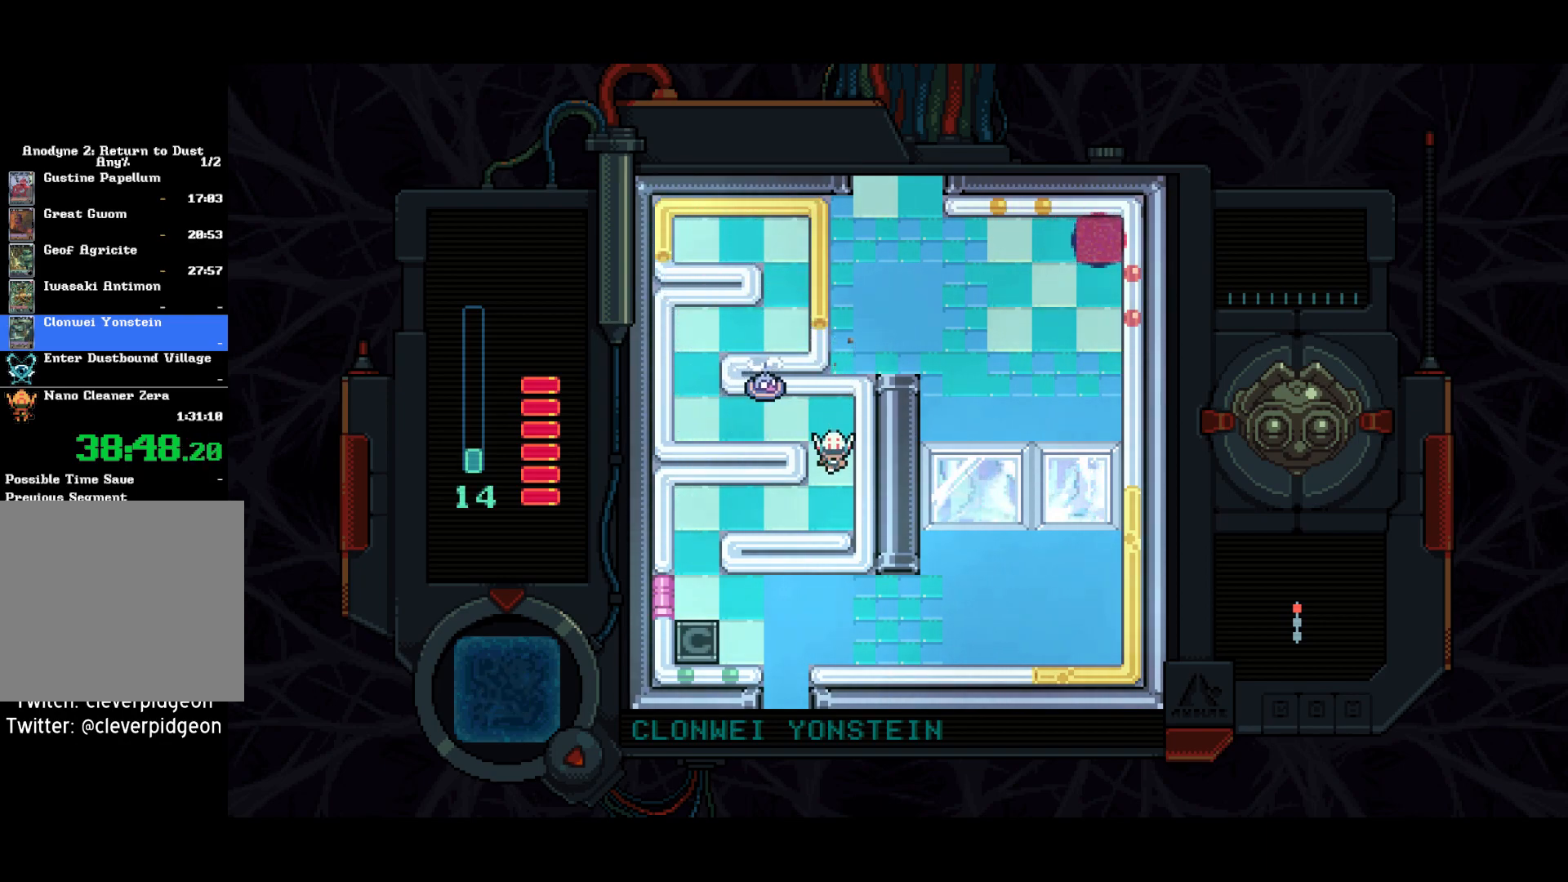
{"buttons": ["DPAD_LEFT"], "left_stick": "center", "right_stick": "center", "events": [[200, "DPAD_LEFT", "down"], [300, "DPAD_DOWN", "up"]]}
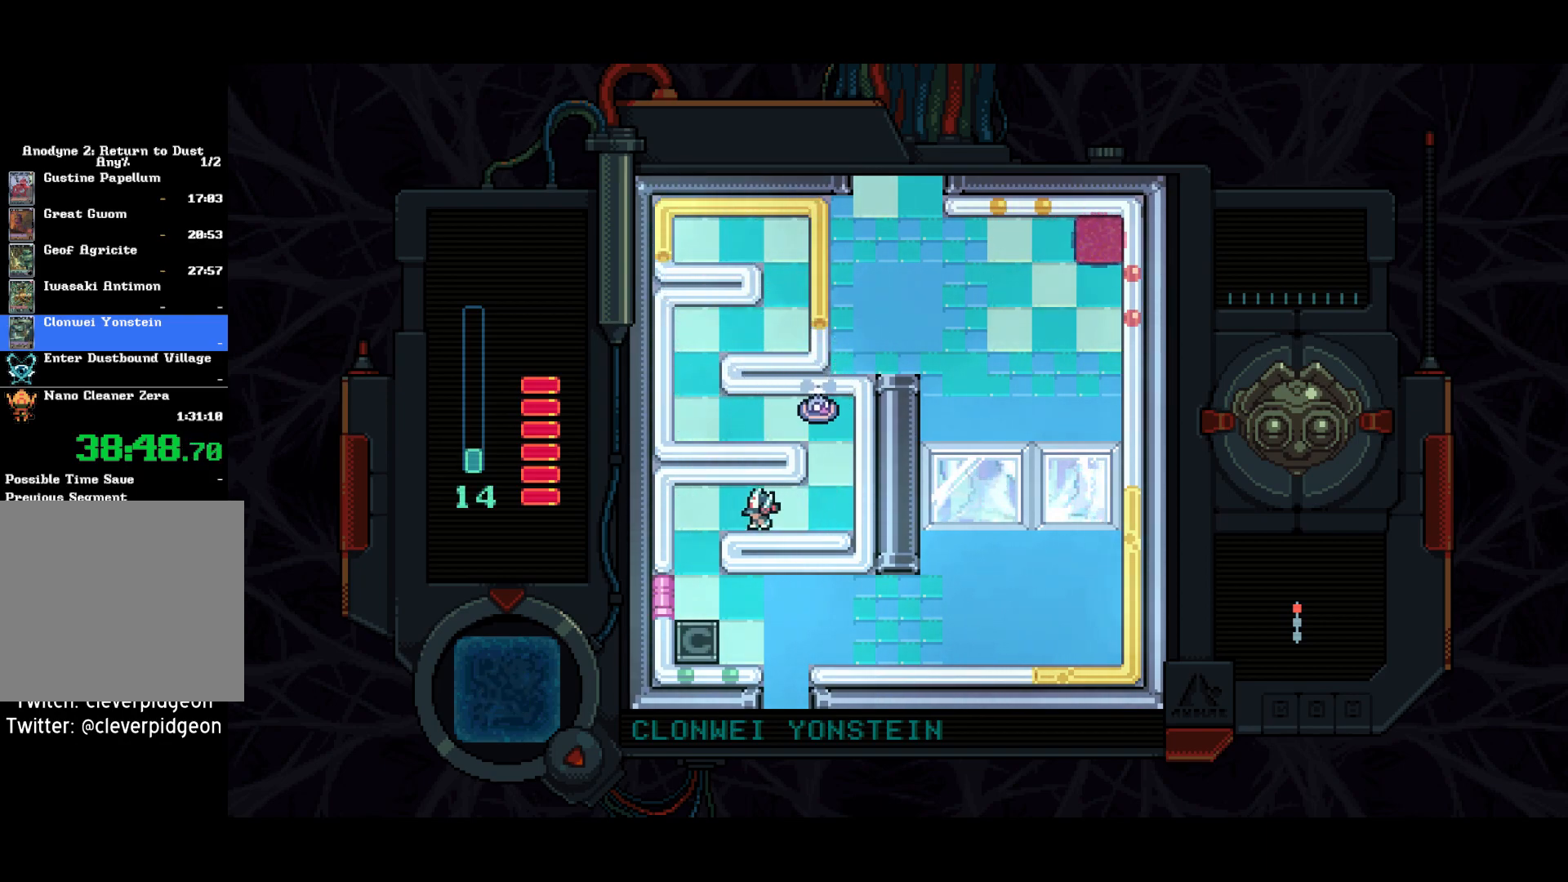
{"buttons": ["DPAD_DOWN", "DPAD_RIGHT"], "left_stick": "center", "right_stick": "center", "events": [[183, "DPAD_DOWN", "down"], [317, "DPAD_LEFT", "up"], [433, "DPAD_RIGHT", "down"]]}
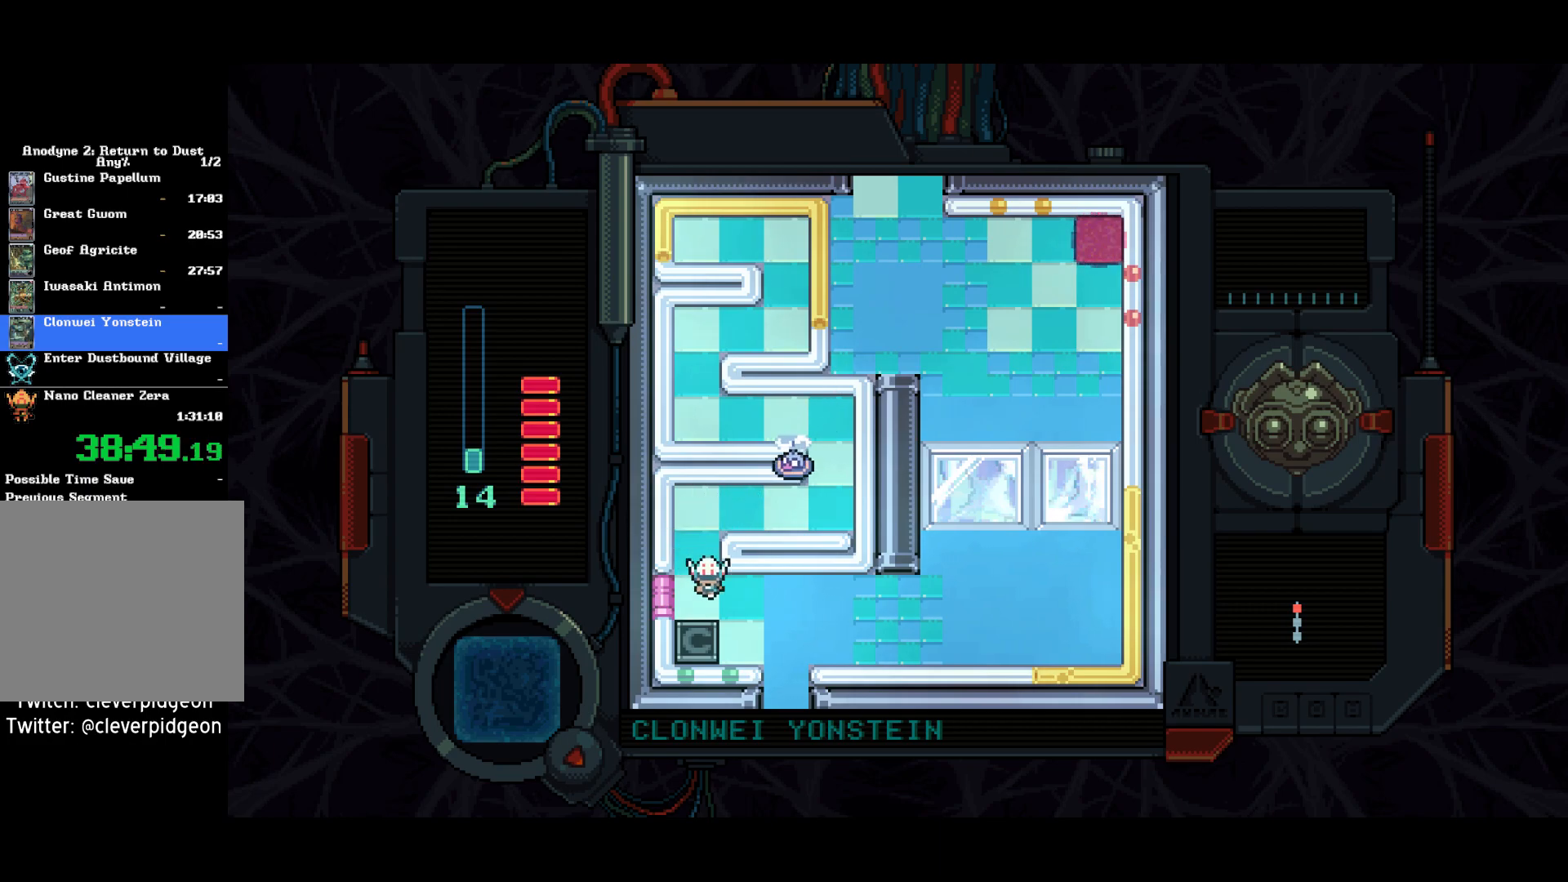
{"buttons": ["DPAD_RIGHT"], "left_stick": "center", "right_stick": "center", "events": [[17, "DPAD_DOWN", "up"]]}
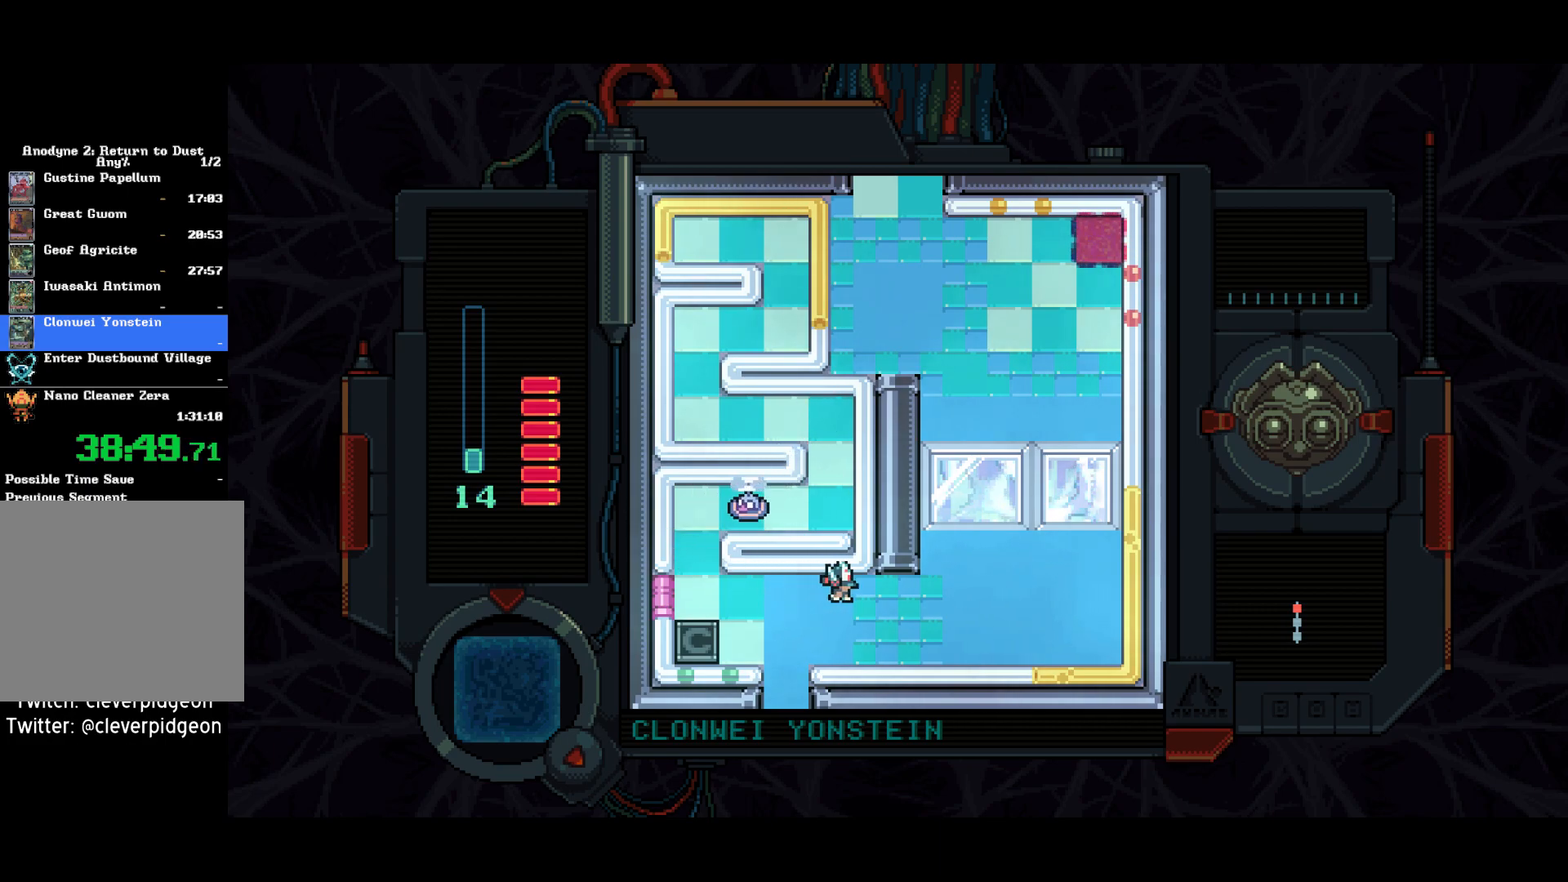
{"buttons": ["DPAD_RIGHT"], "left_stick": "center", "right_stick": "center", "events": [[250, "DPAD_UP", "down"], [267, "DPAD_RIGHT", "up"], [450, "DPAD_RIGHT", "down"], [450, "DPAD_UP", "up"]]}
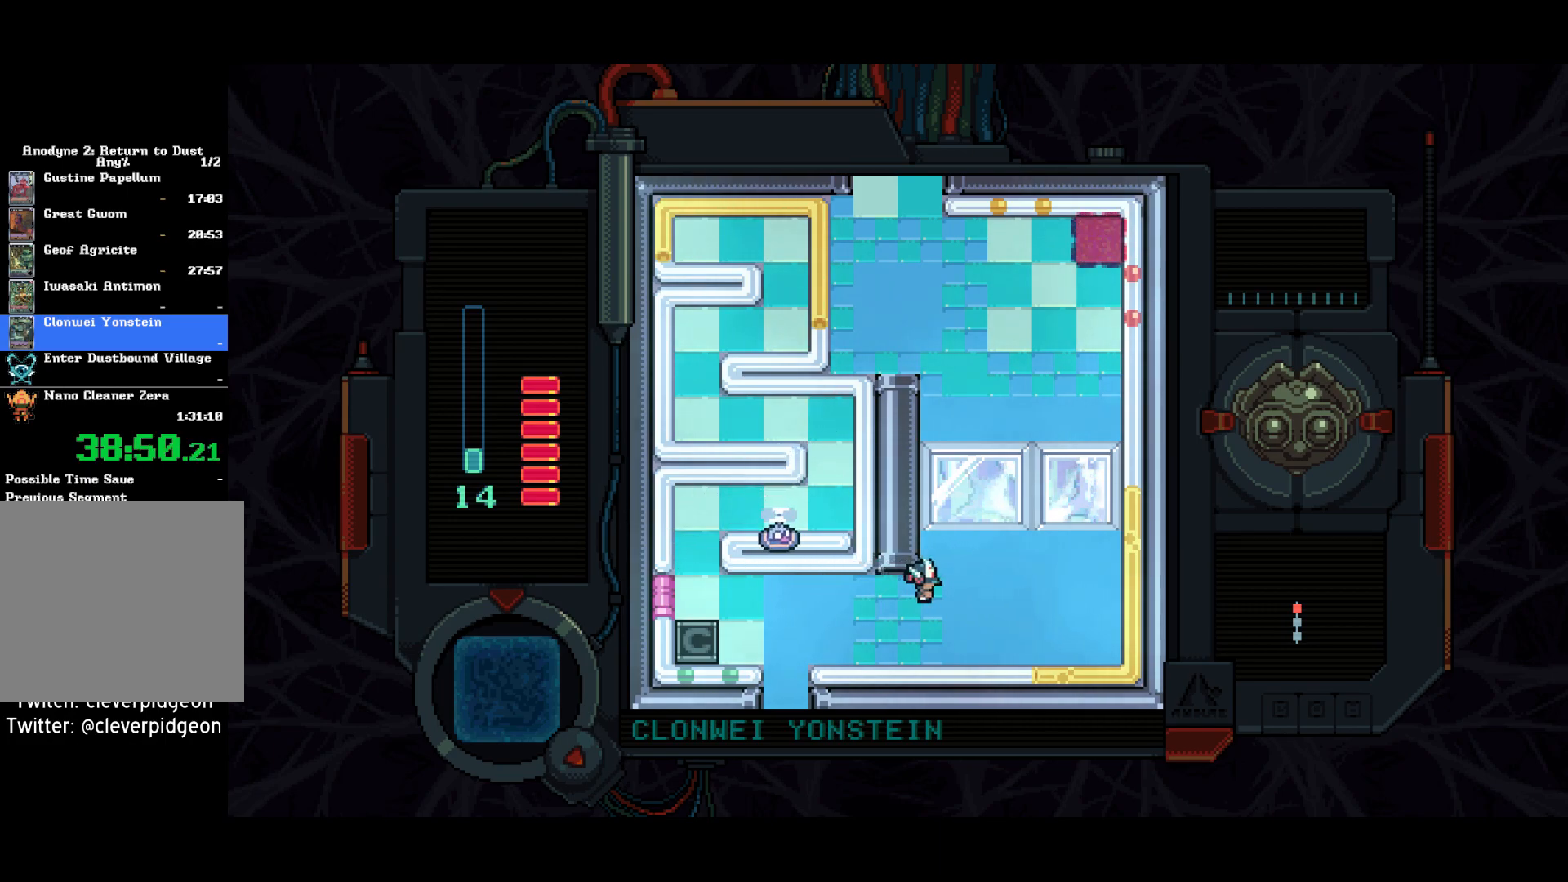
{"buttons": ["DPAD_UP"], "left_stick": "center", "right_stick": "center", "events": [[67, "DPAD_UP", "down"], [83, "DPAD_RIGHT", "up"]]}
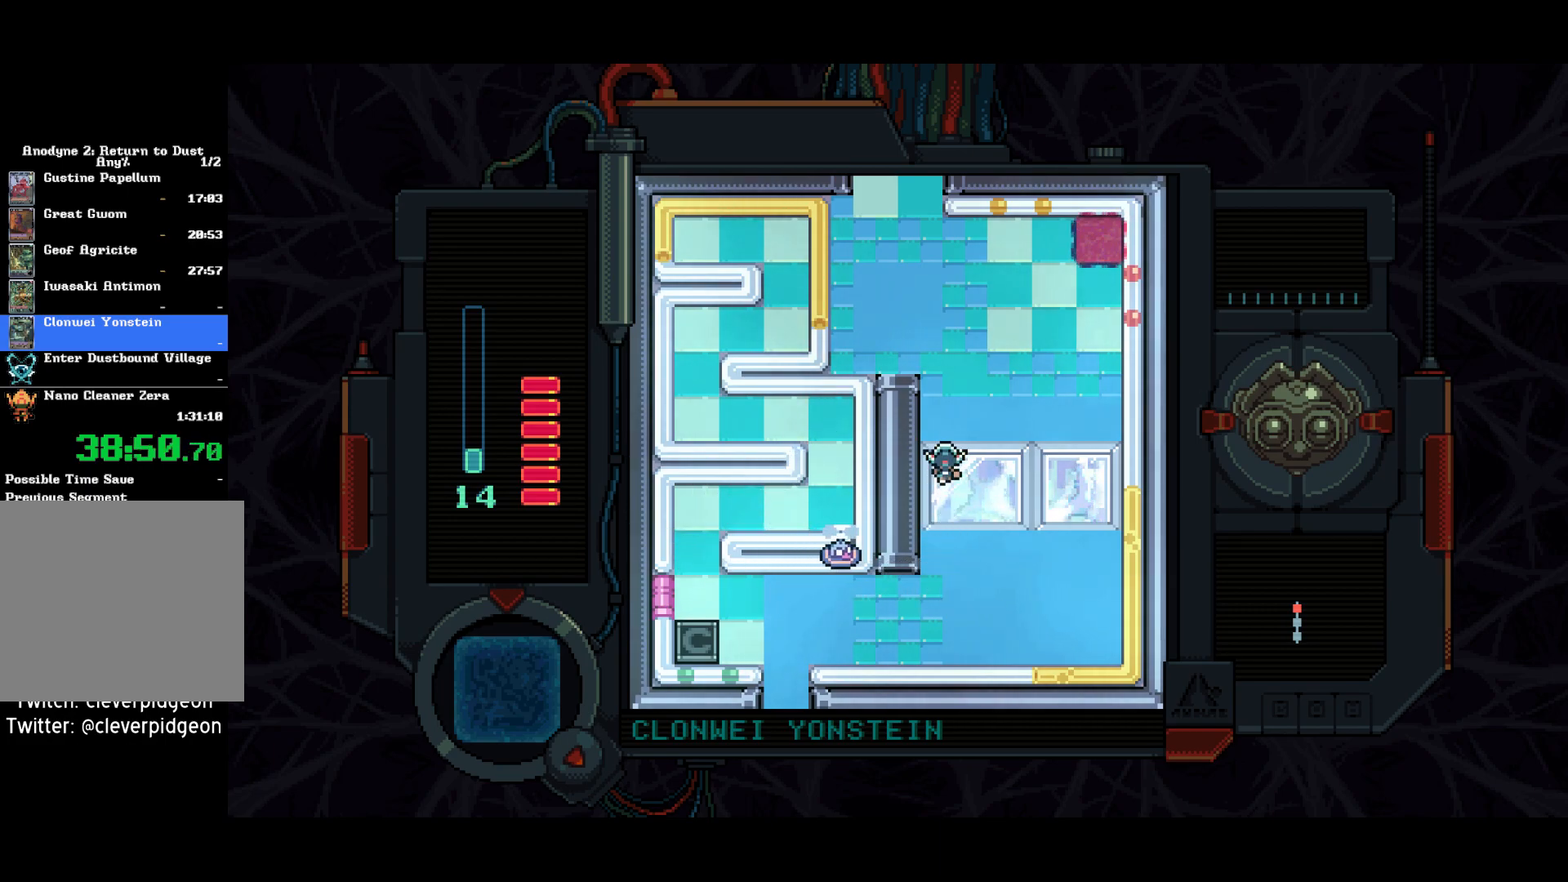
{"buttons": ["DPAD_UP"], "left_stick": "center", "right_stick": "center", "events": []}
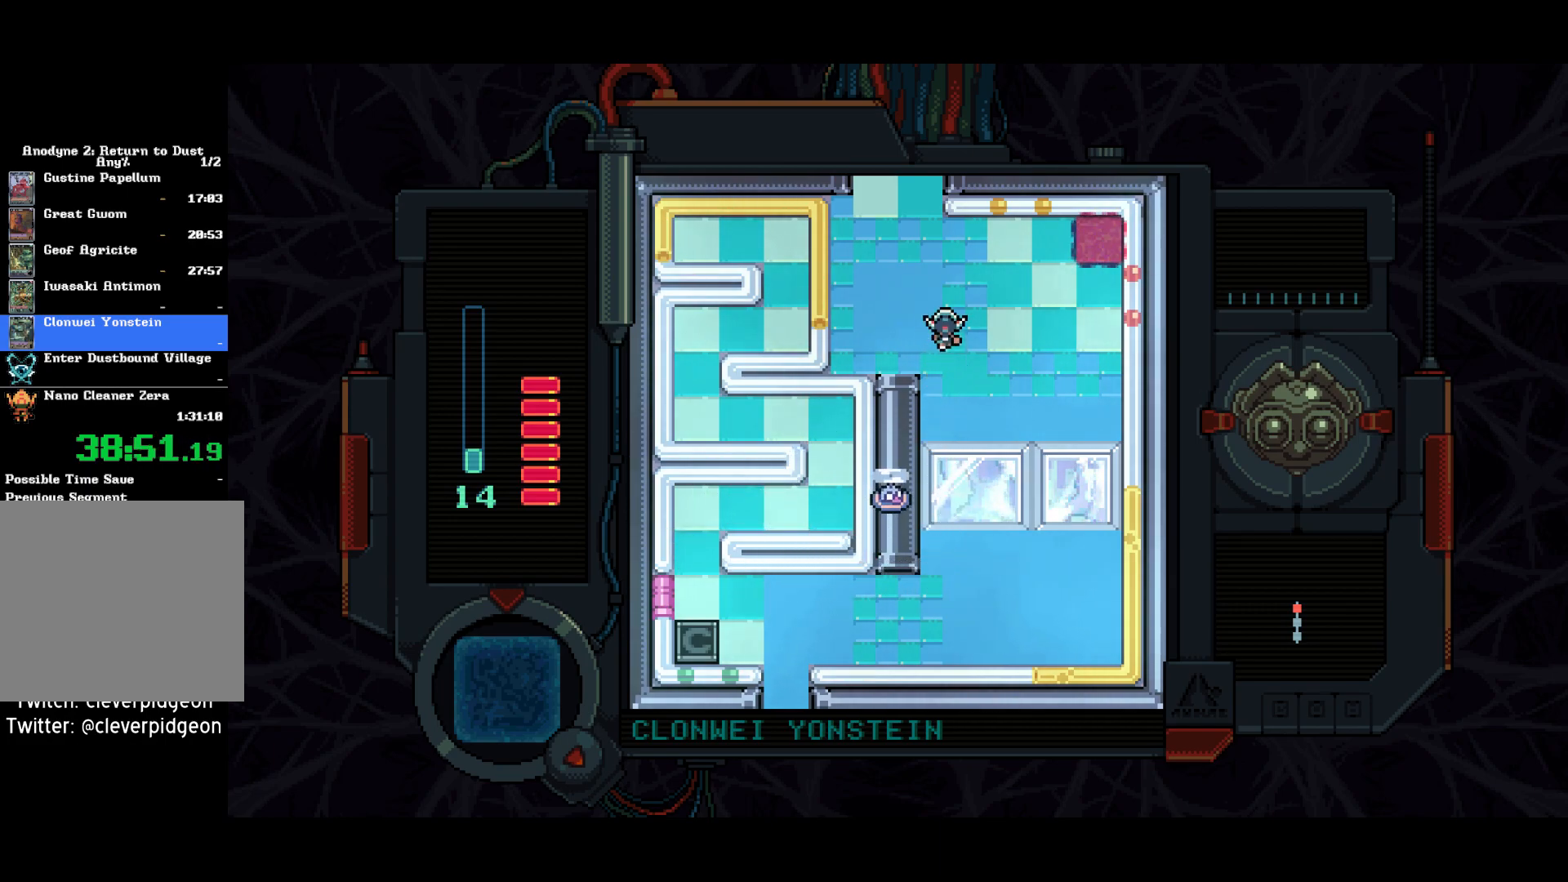
{"buttons": ["DPAD_UP"], "left_stick": "center", "right_stick": "center", "events": [[83, "DPAD_LEFT", "down"], [233, "DPAD_LEFT", "up"]]}
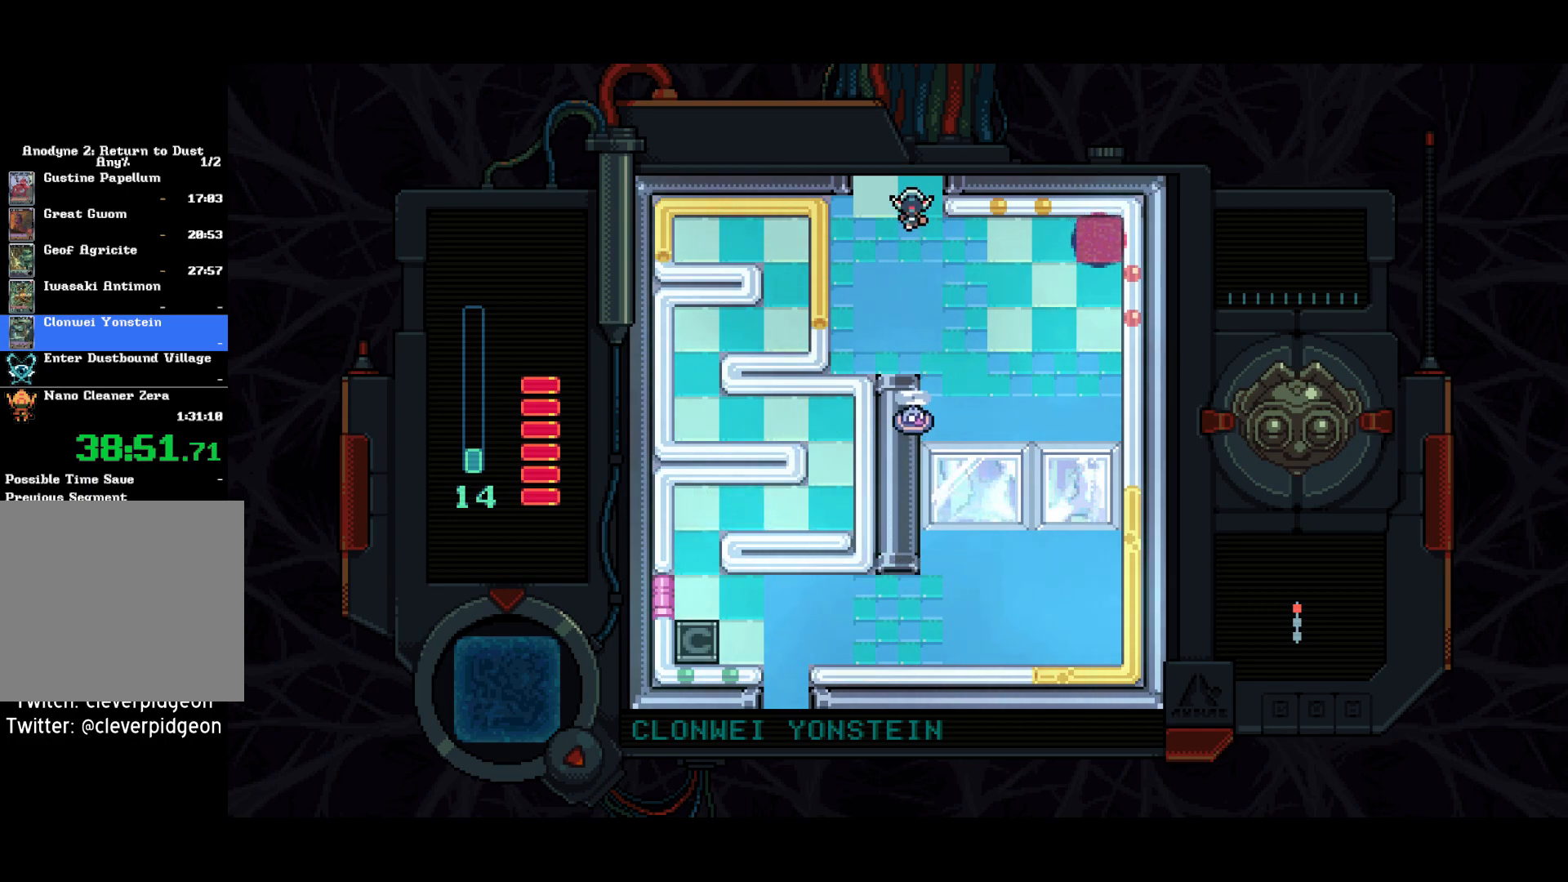
{"buttons": ["DPAD_UP"], "left_stick": "center", "right_stick": "center", "events": []}
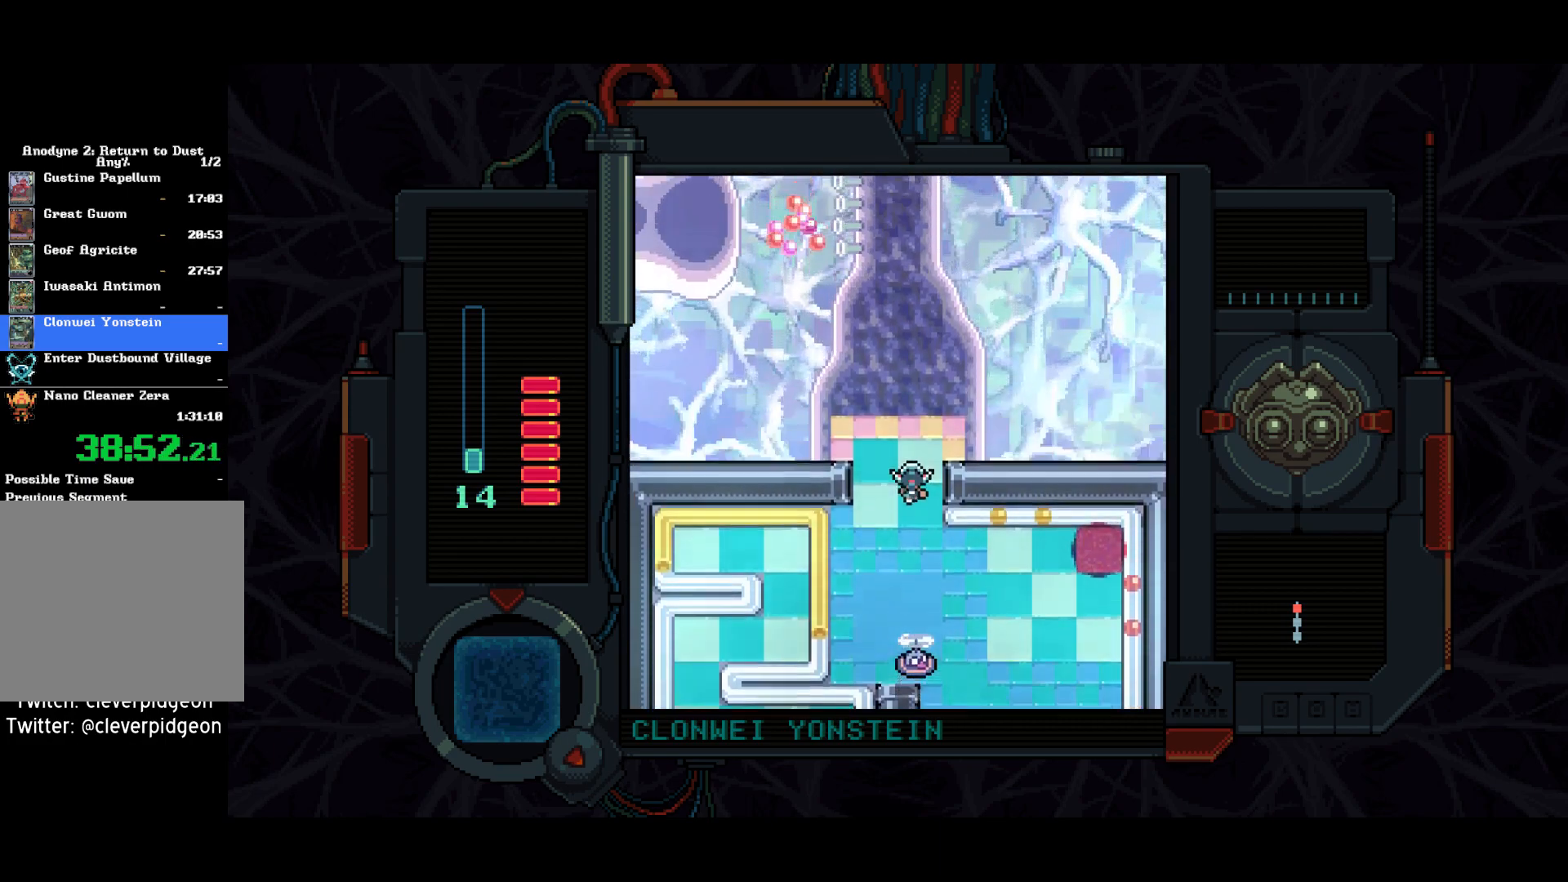
{"buttons": ["DPAD_UP"], "left_stick": "center", "right_stick": "center", "events": []}
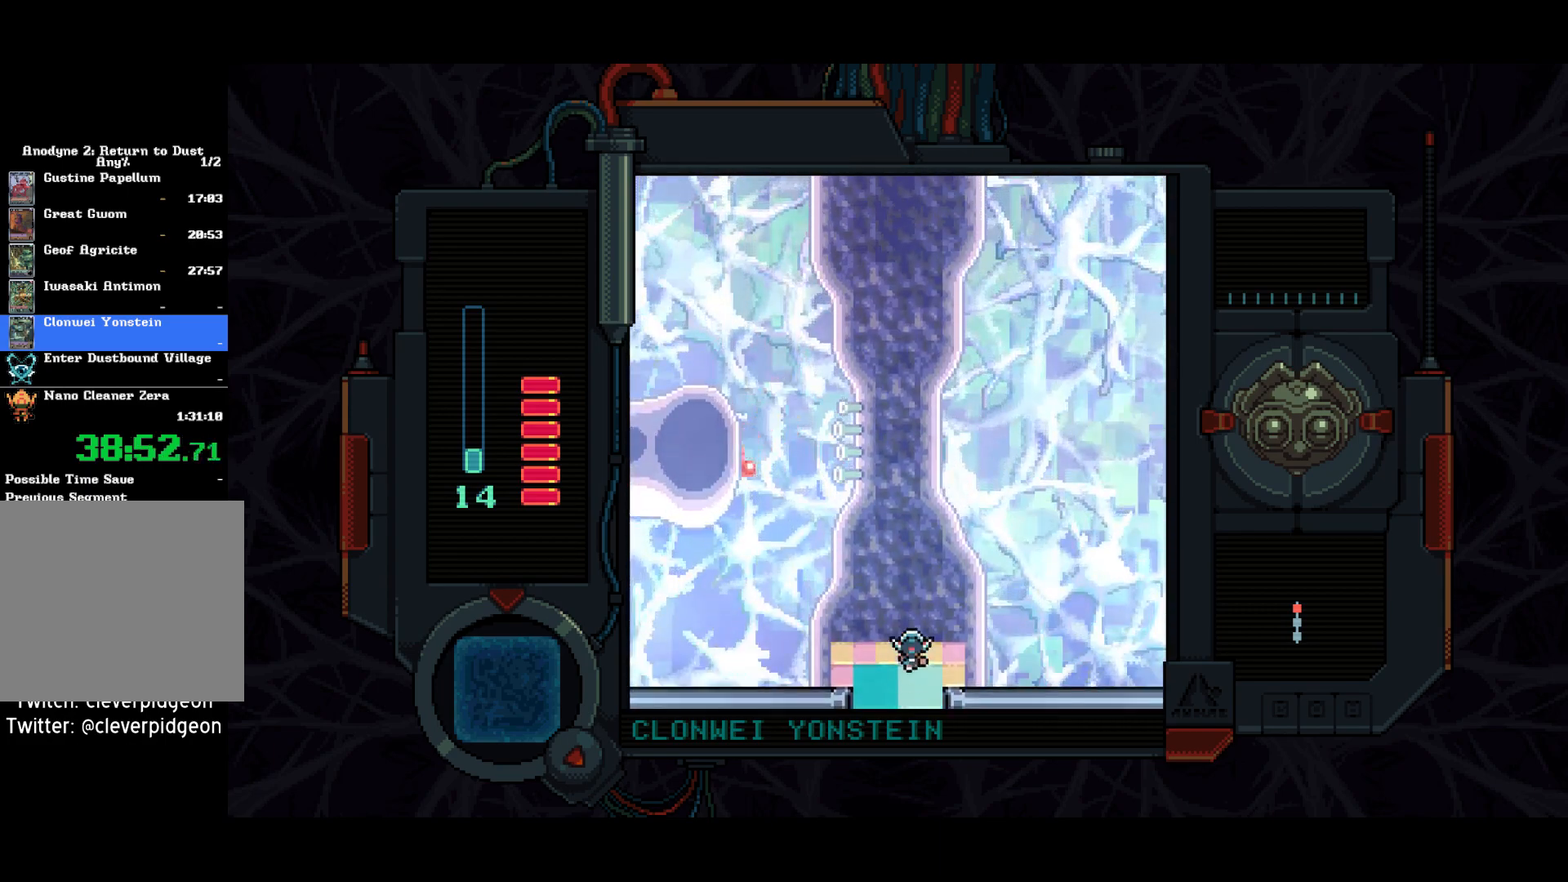
{"buttons": ["DPAD_UP"], "left_stick": "center", "right_stick": "center", "events": []}
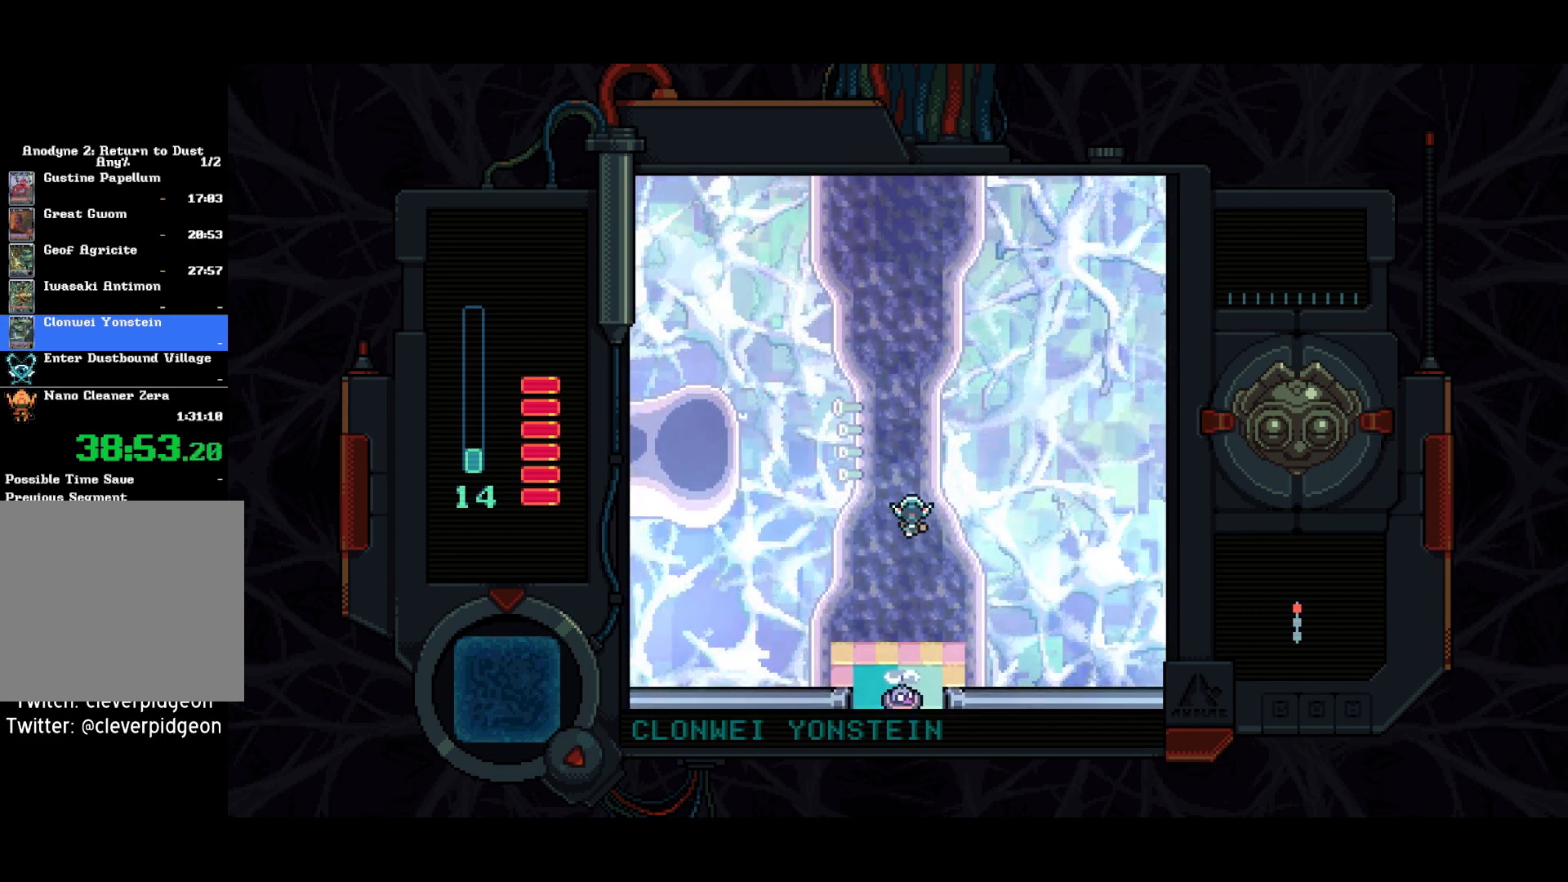
{"buttons": ["DPAD_UP"], "left_stick": "center", "right_stick": "center", "events": []}
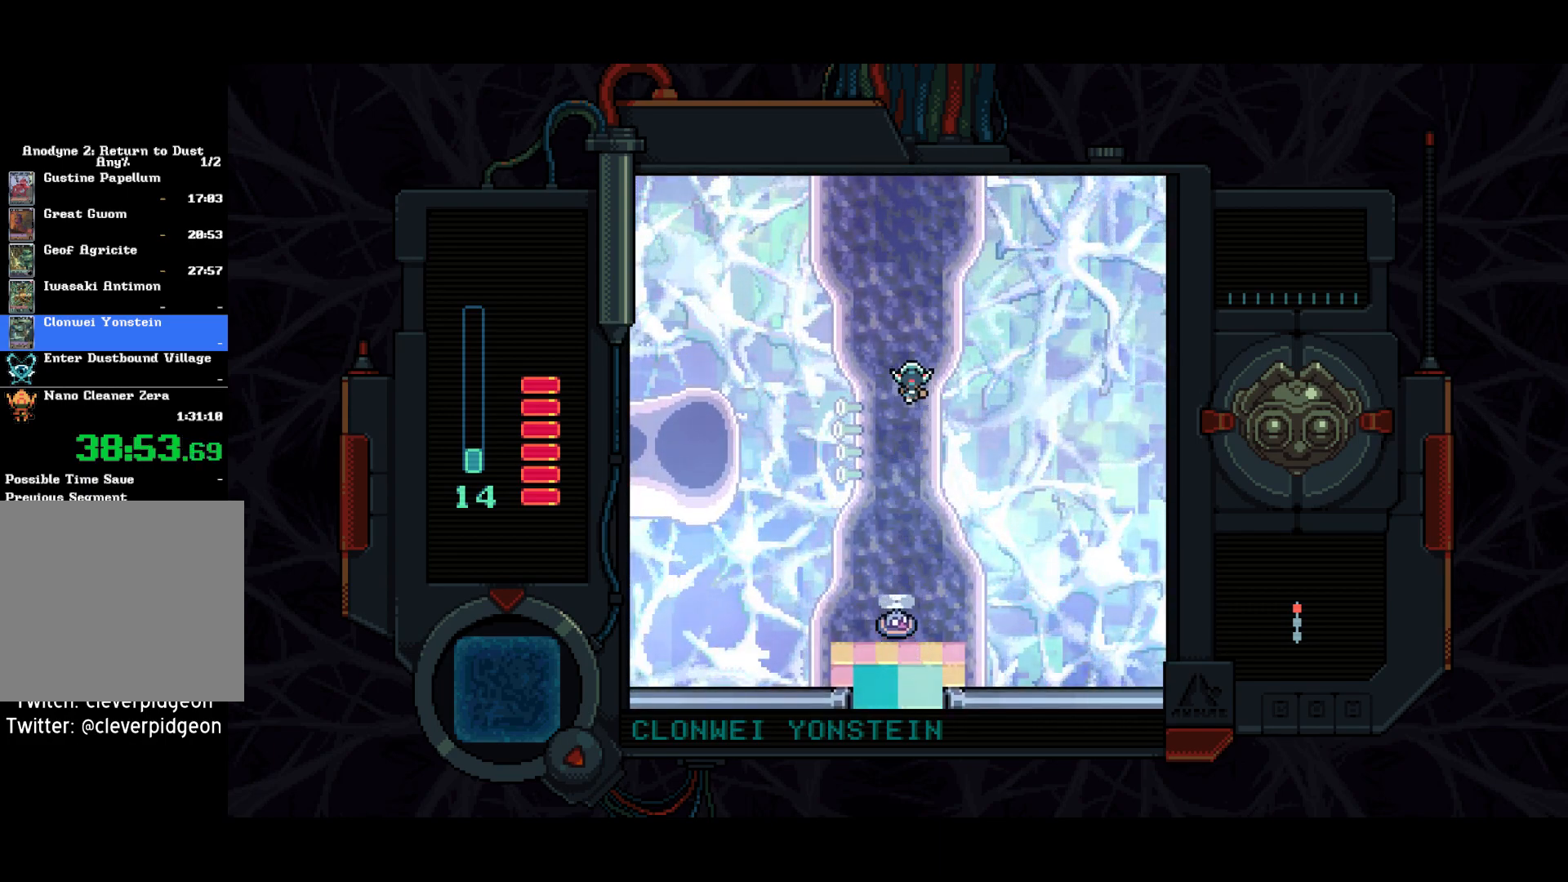
{"buttons": ["DPAD_UP"], "left_stick": "center", "right_stick": "center", "events": []}
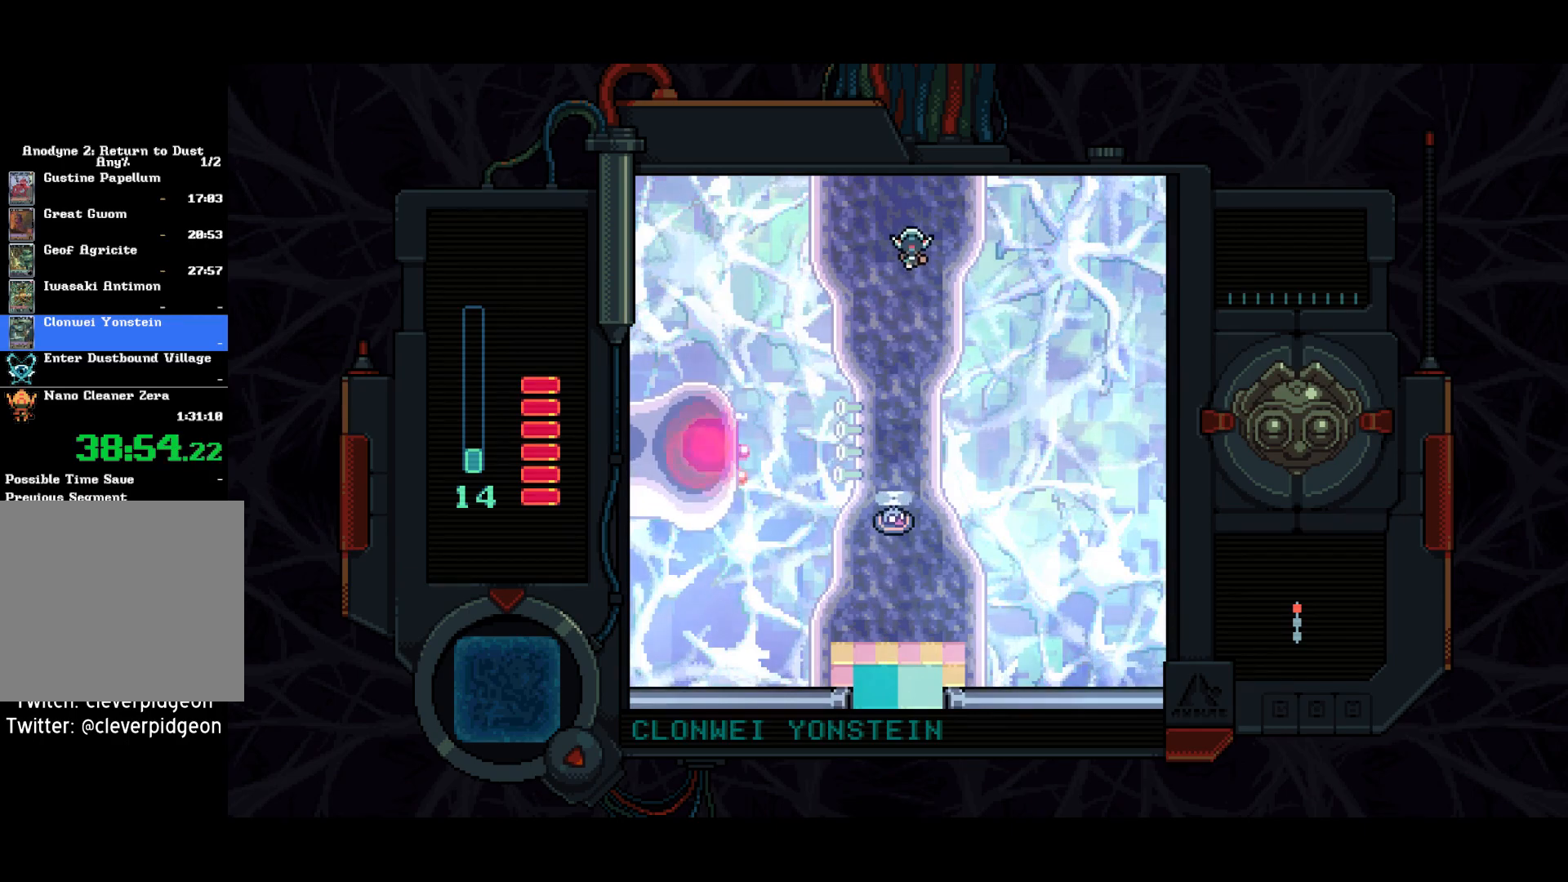
{"buttons": ["DPAD_UP"], "left_stick": "center", "right_stick": "center", "events": []}
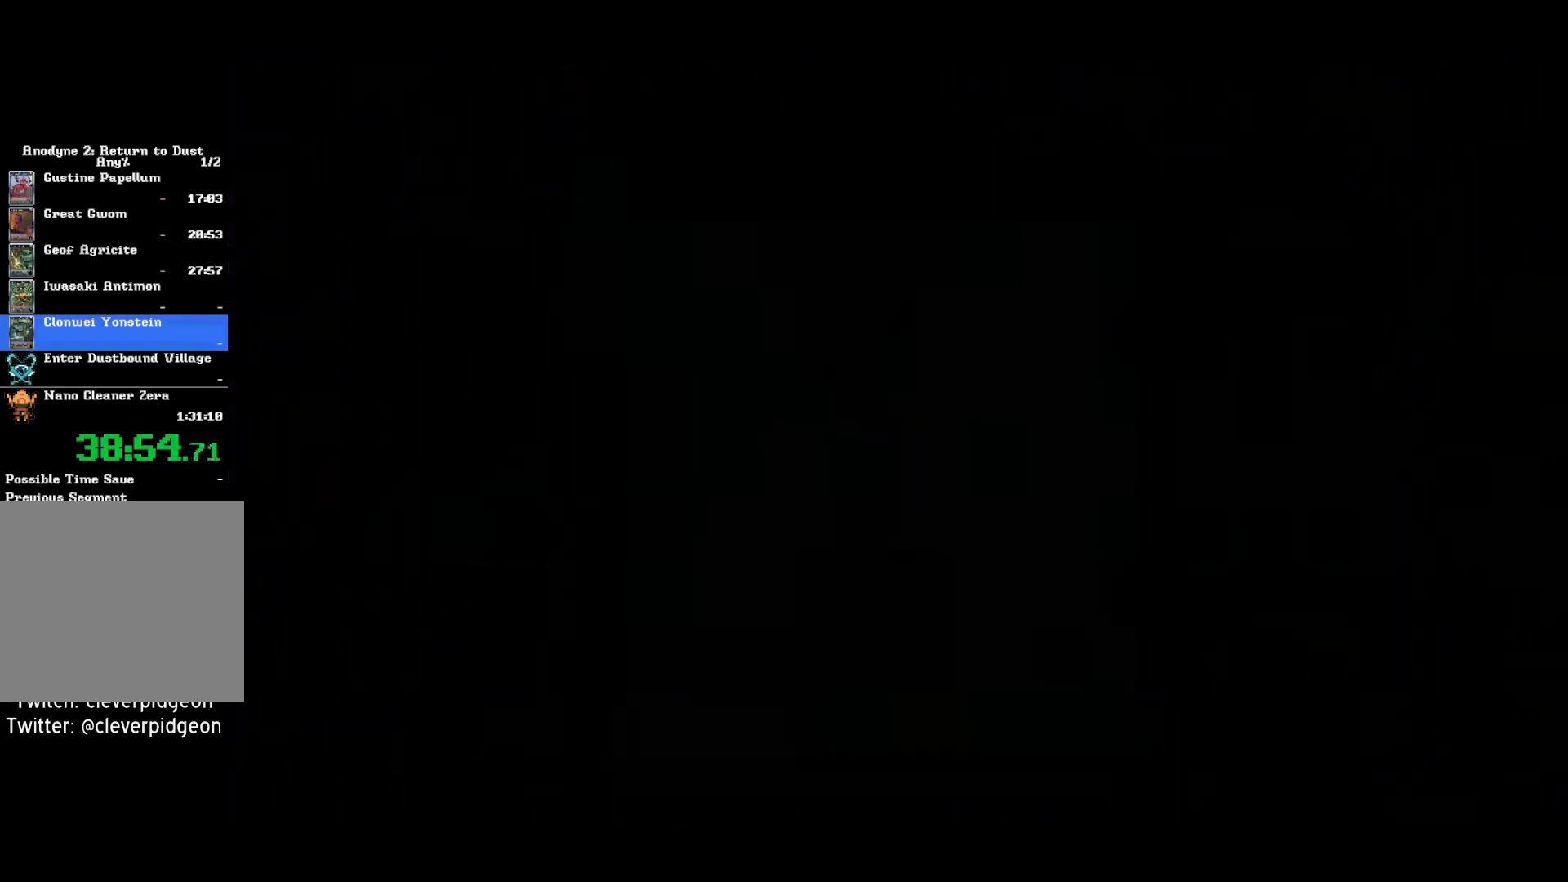
{"buttons": ["DPAD_UP"], "left_stick": "center", "right_stick": "center", "events": []}
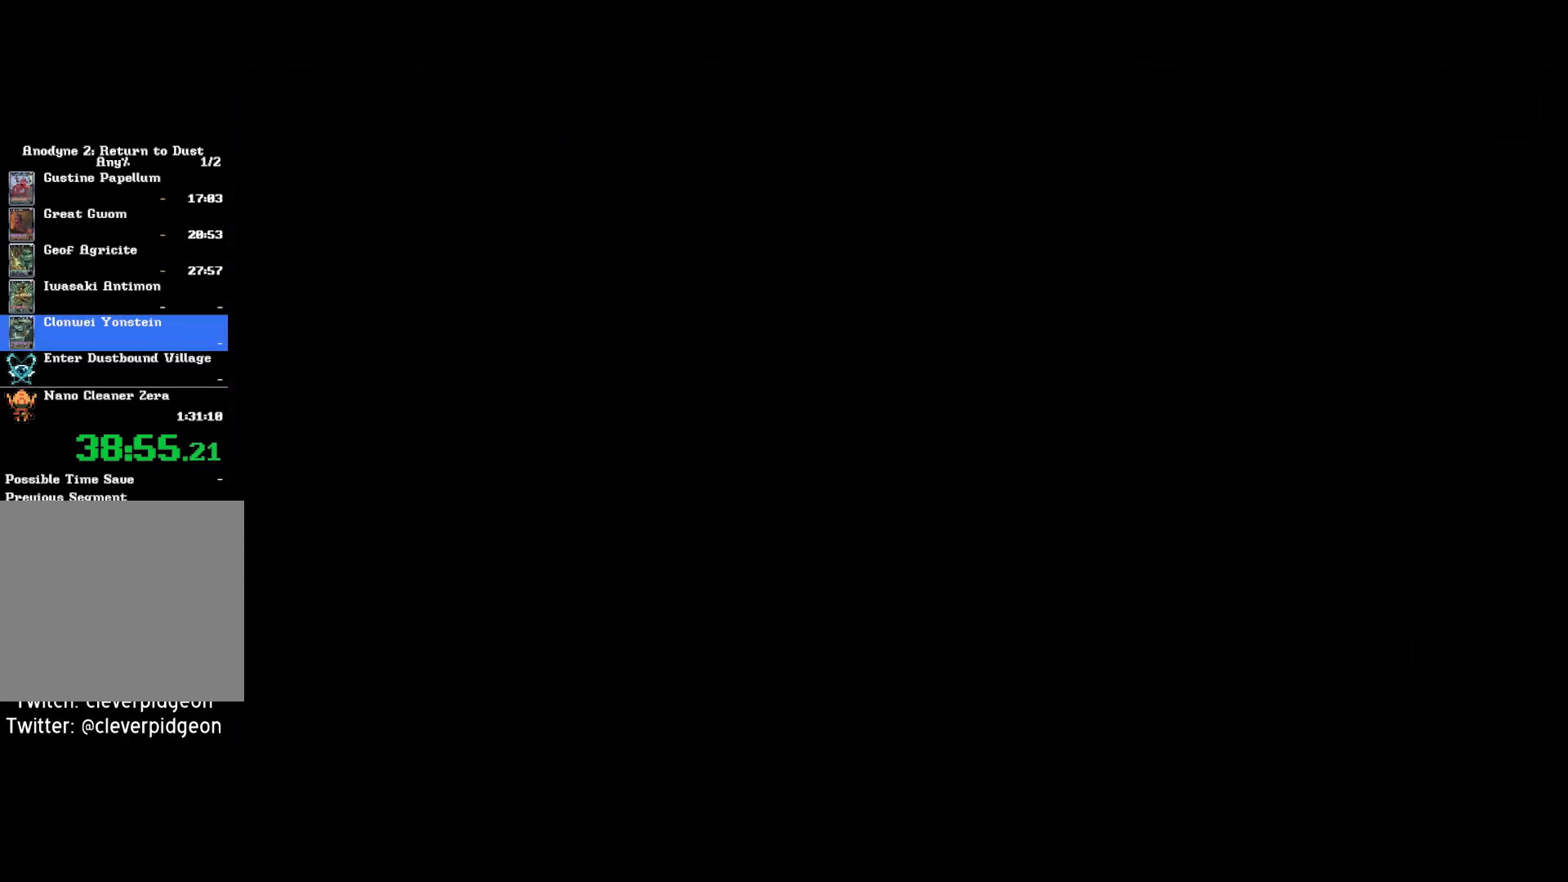
{"buttons": ["DPAD_UP"], "left_stick": "center", "right_stick": "center", "events": []}
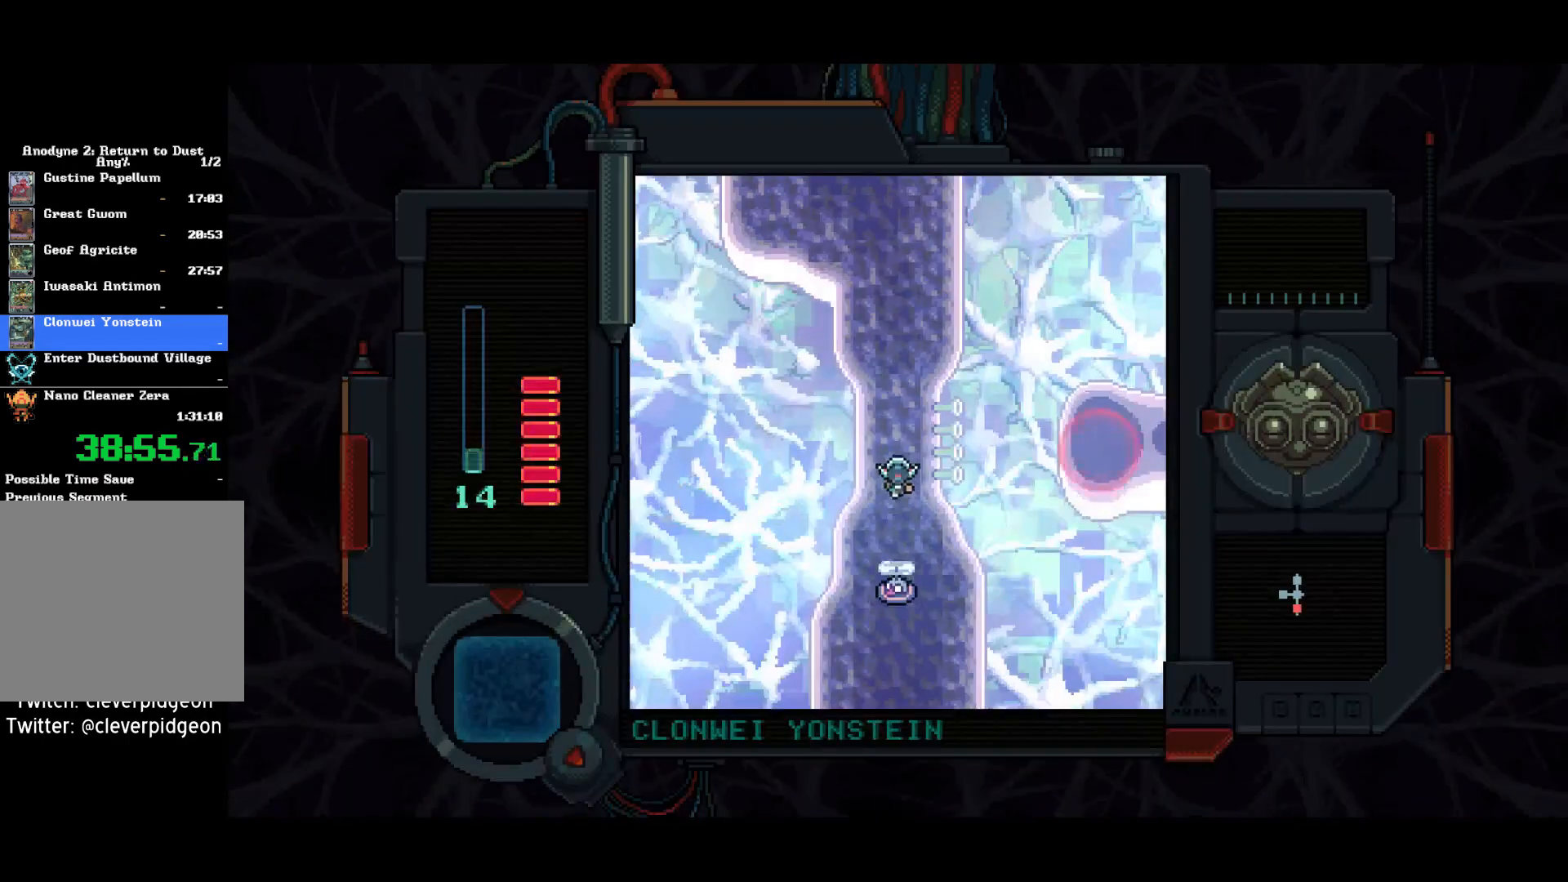
{"buttons": ["DPAD_UP"], "left_stick": "center", "right_stick": "center", "events": []}
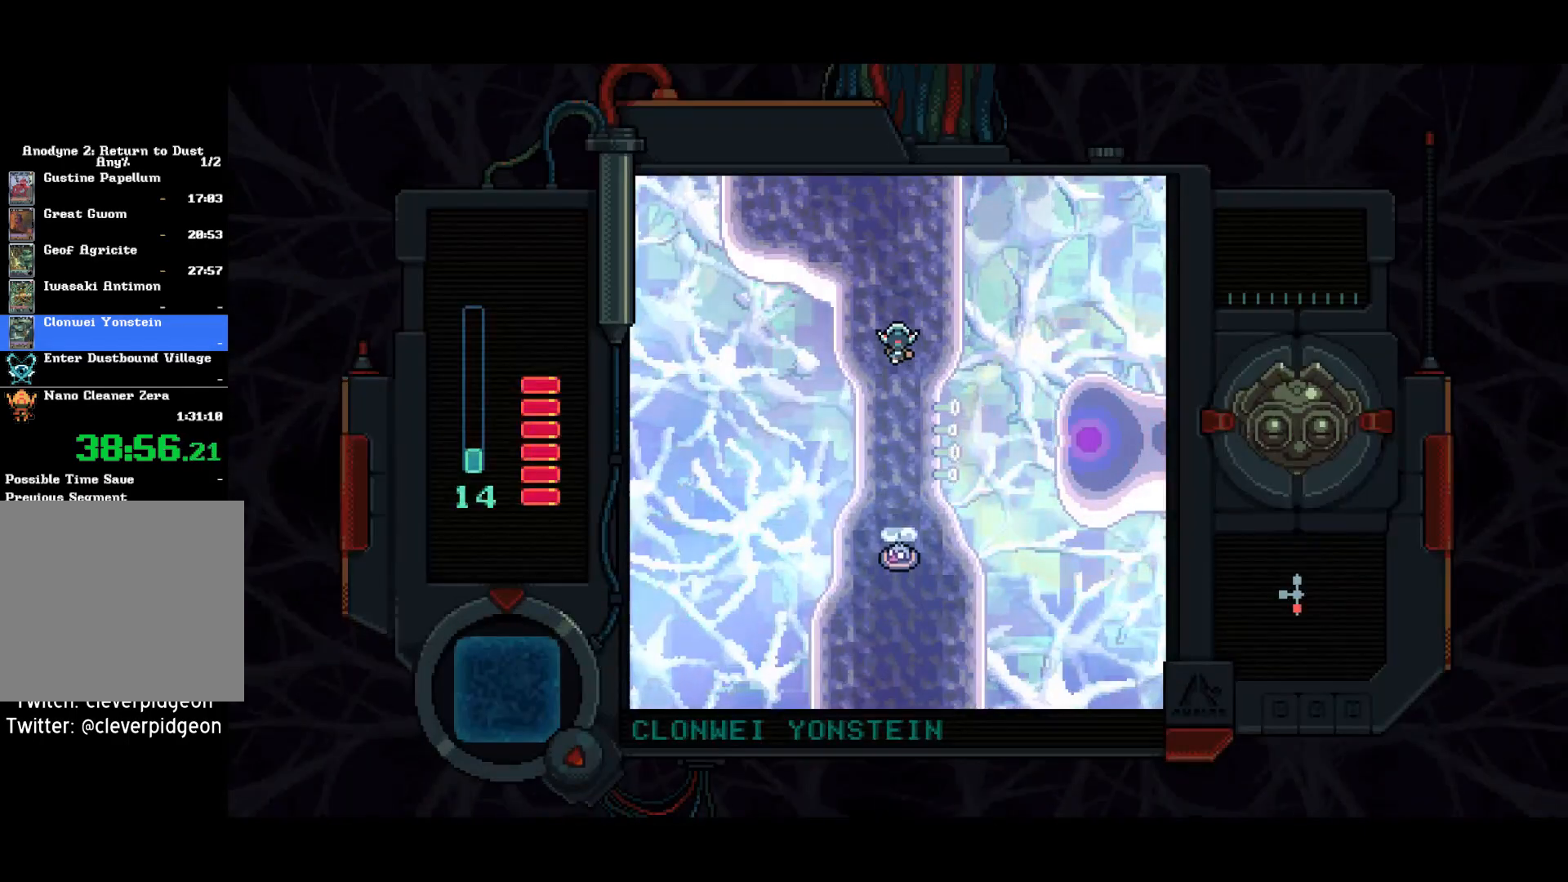
{"buttons": ["DPAD_UP"], "left_stick": "center", "right_stick": "center", "events": []}
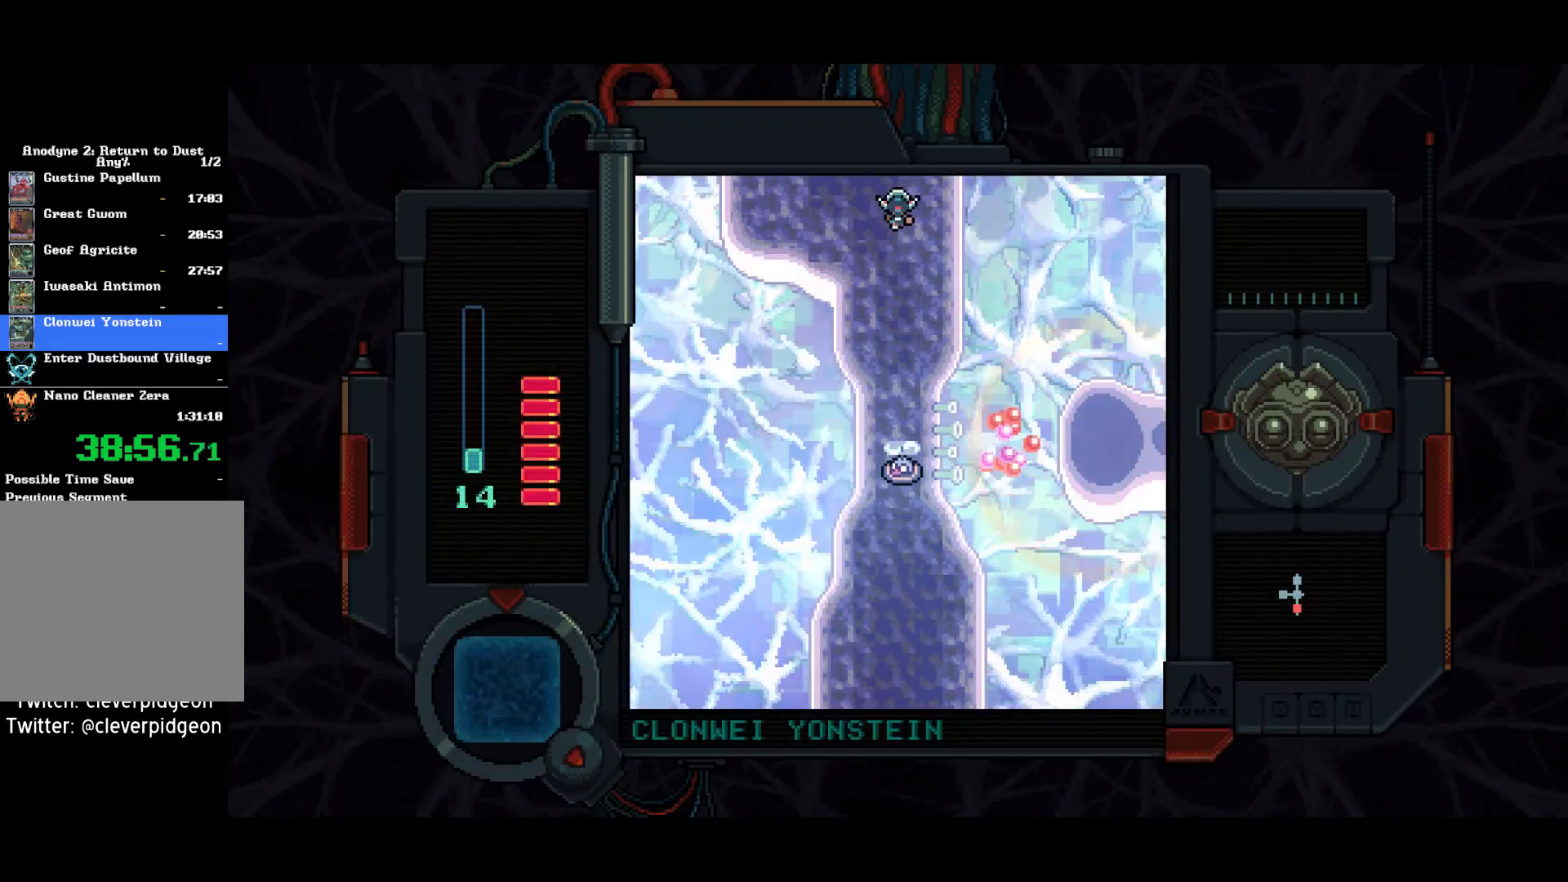
{"buttons": ["DPAD_UP"], "left_stick": "center", "right_stick": "center", "events": []}
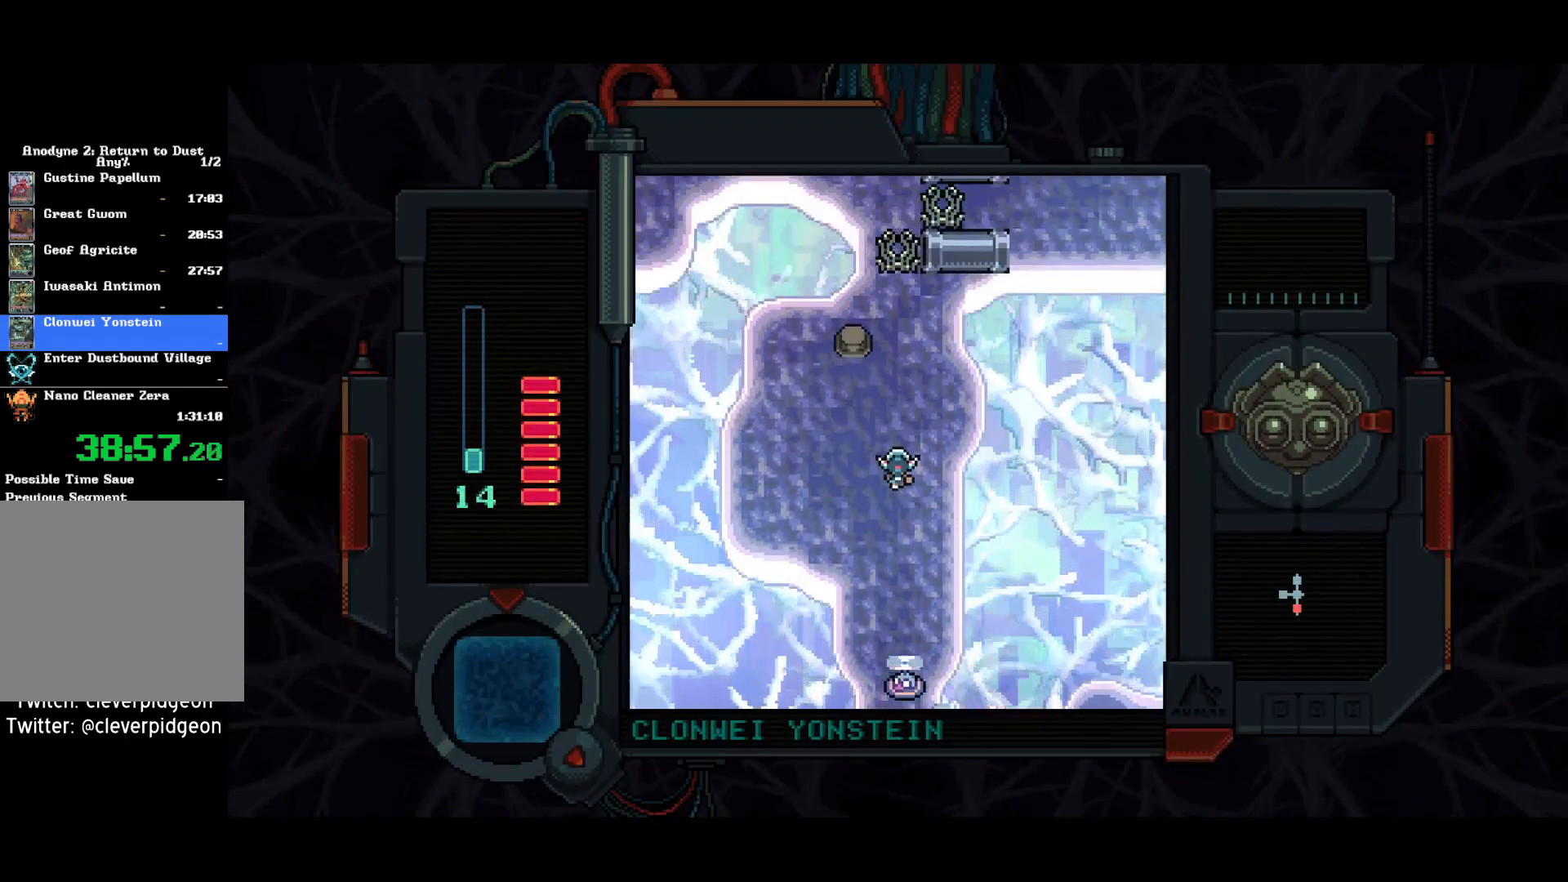
{"buttons": ["DPAD_UP", "DPAD_LEFT"], "left_stick": "center", "right_stick": "center", "events": [[500, "DPAD_LEFT", "down"]]}
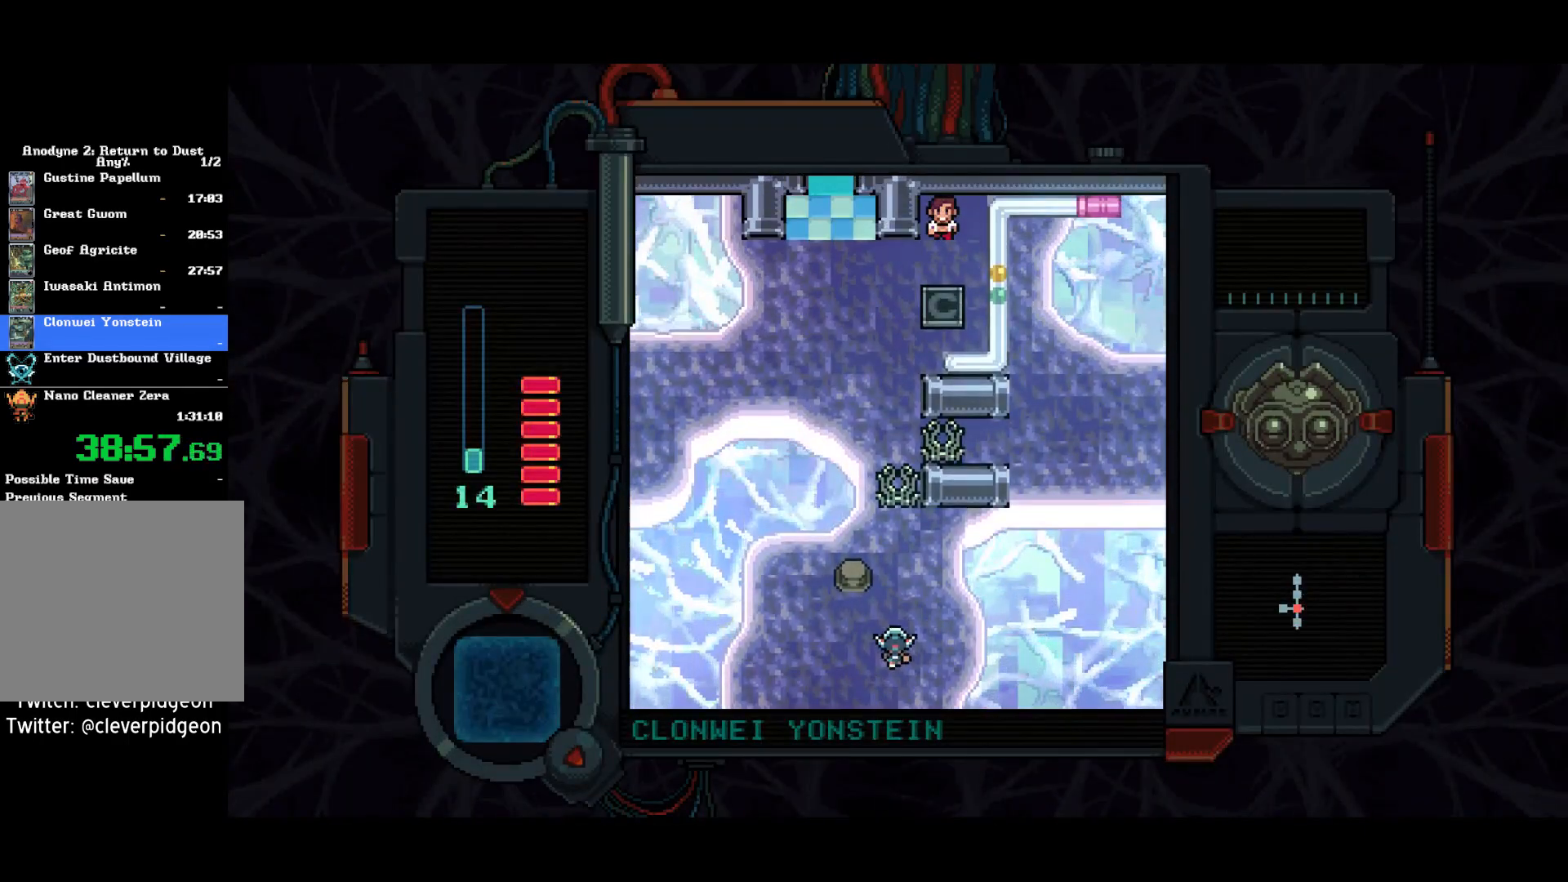
{"buttons": ["DPAD_UP", "DPAD_RIGHT"], "left_stick": "center", "right_stick": "center", "events": [[167, "DPAD_LEFT", "up"], [367, "DPAD_RIGHT", "down"]]}
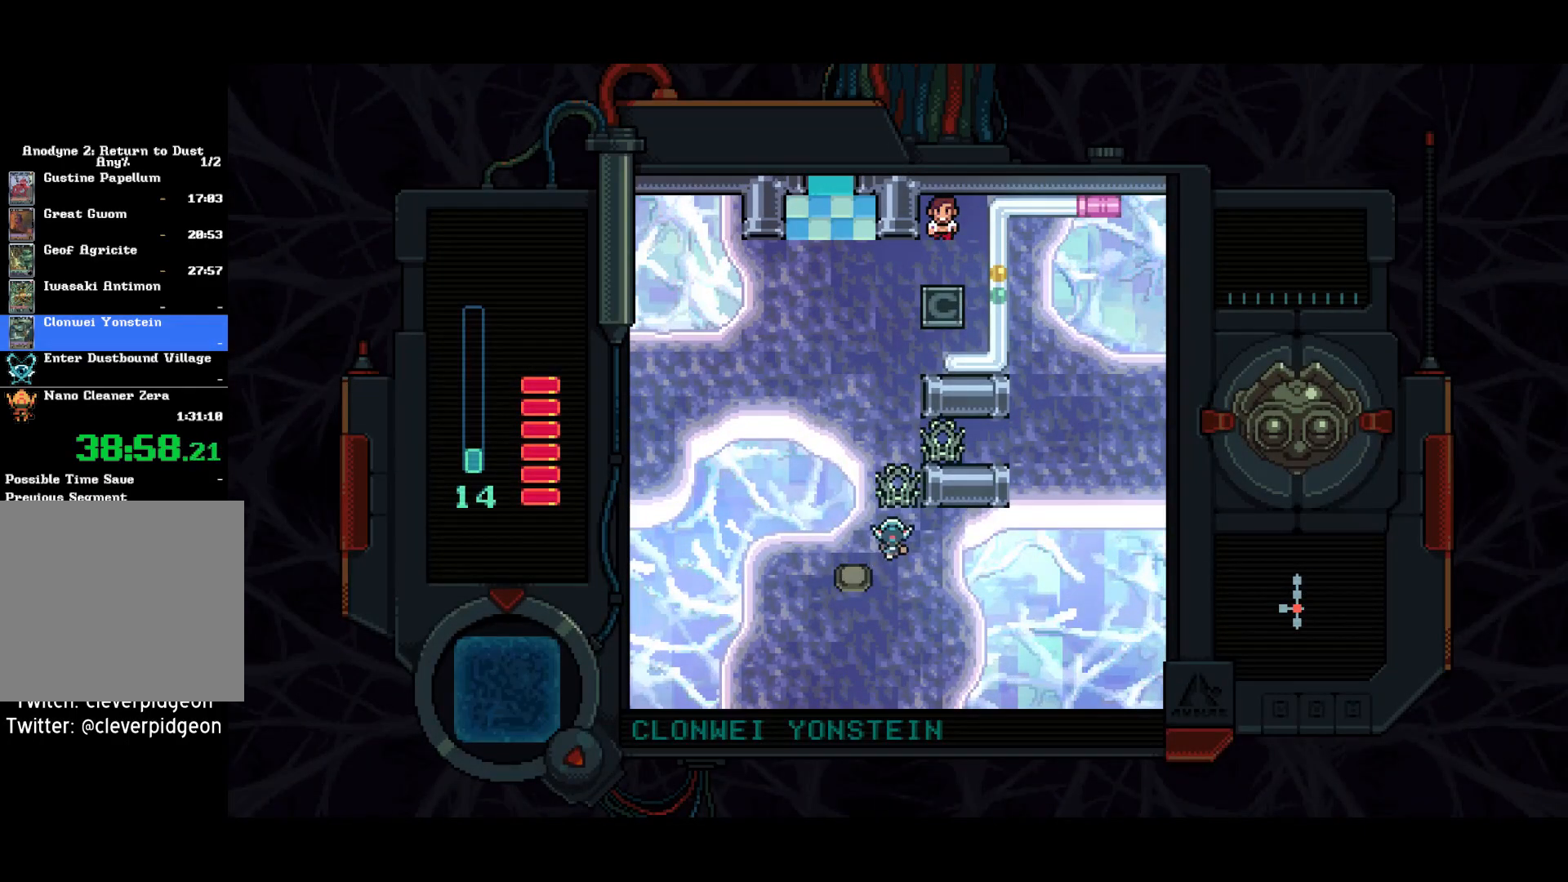
{"buttons": ["DPAD_UP", "DPAD_RIGHT"], "left_stick": "center", "right_stick": "center", "events": [[50, "DPAD_RIGHT", "up"], [500, "DPAD_RIGHT", "down"]]}
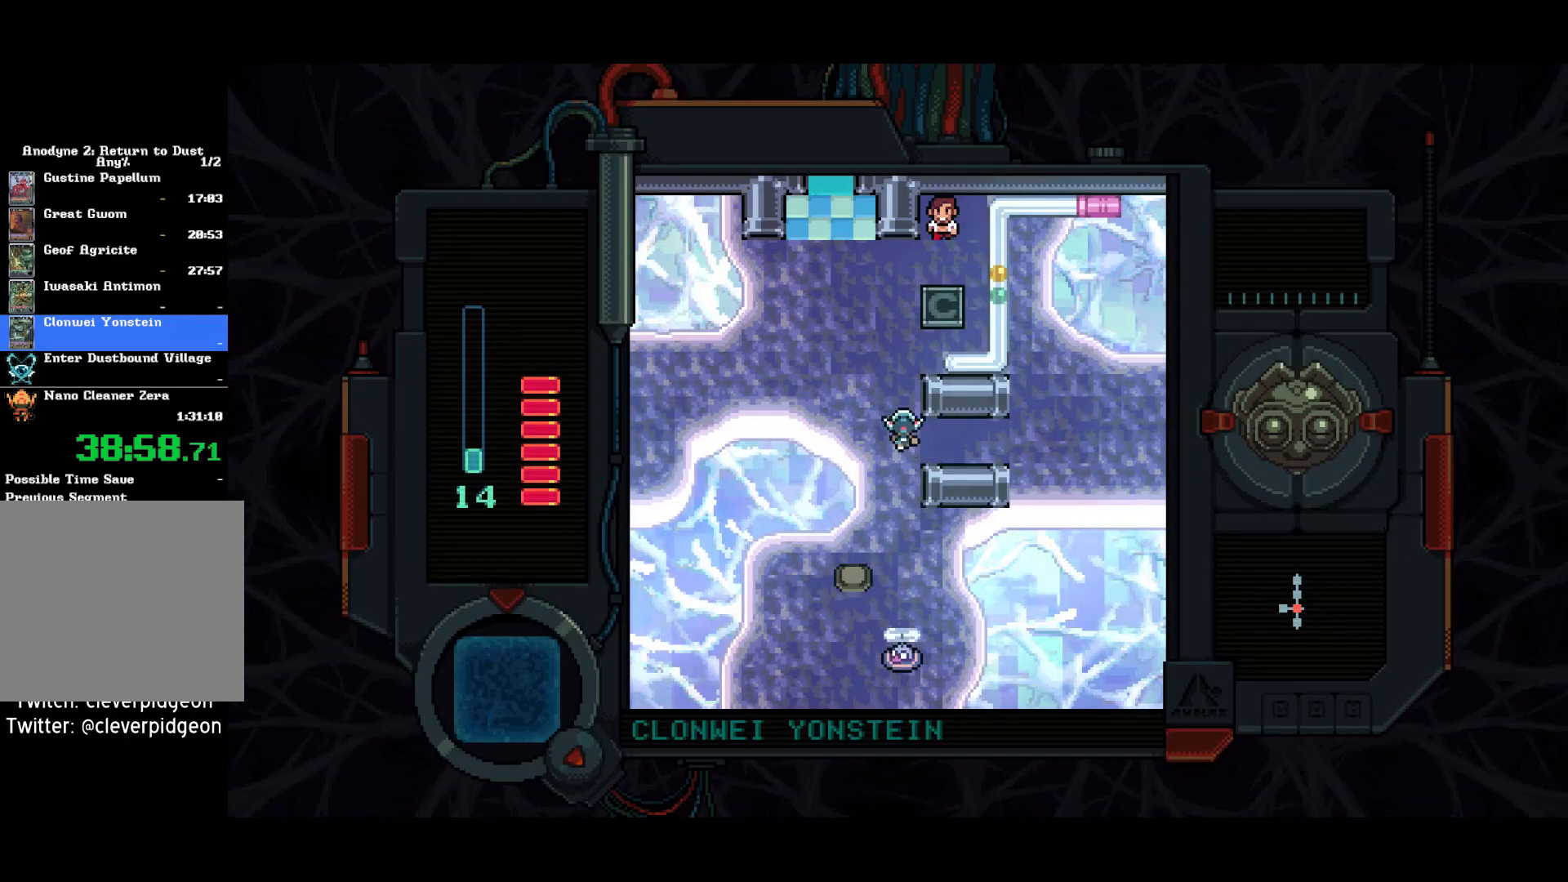
{"buttons": ["DPAD_RIGHT"], "left_stick": "center", "right_stick": "center", "events": [[17, "DPAD_UP", "up"]]}
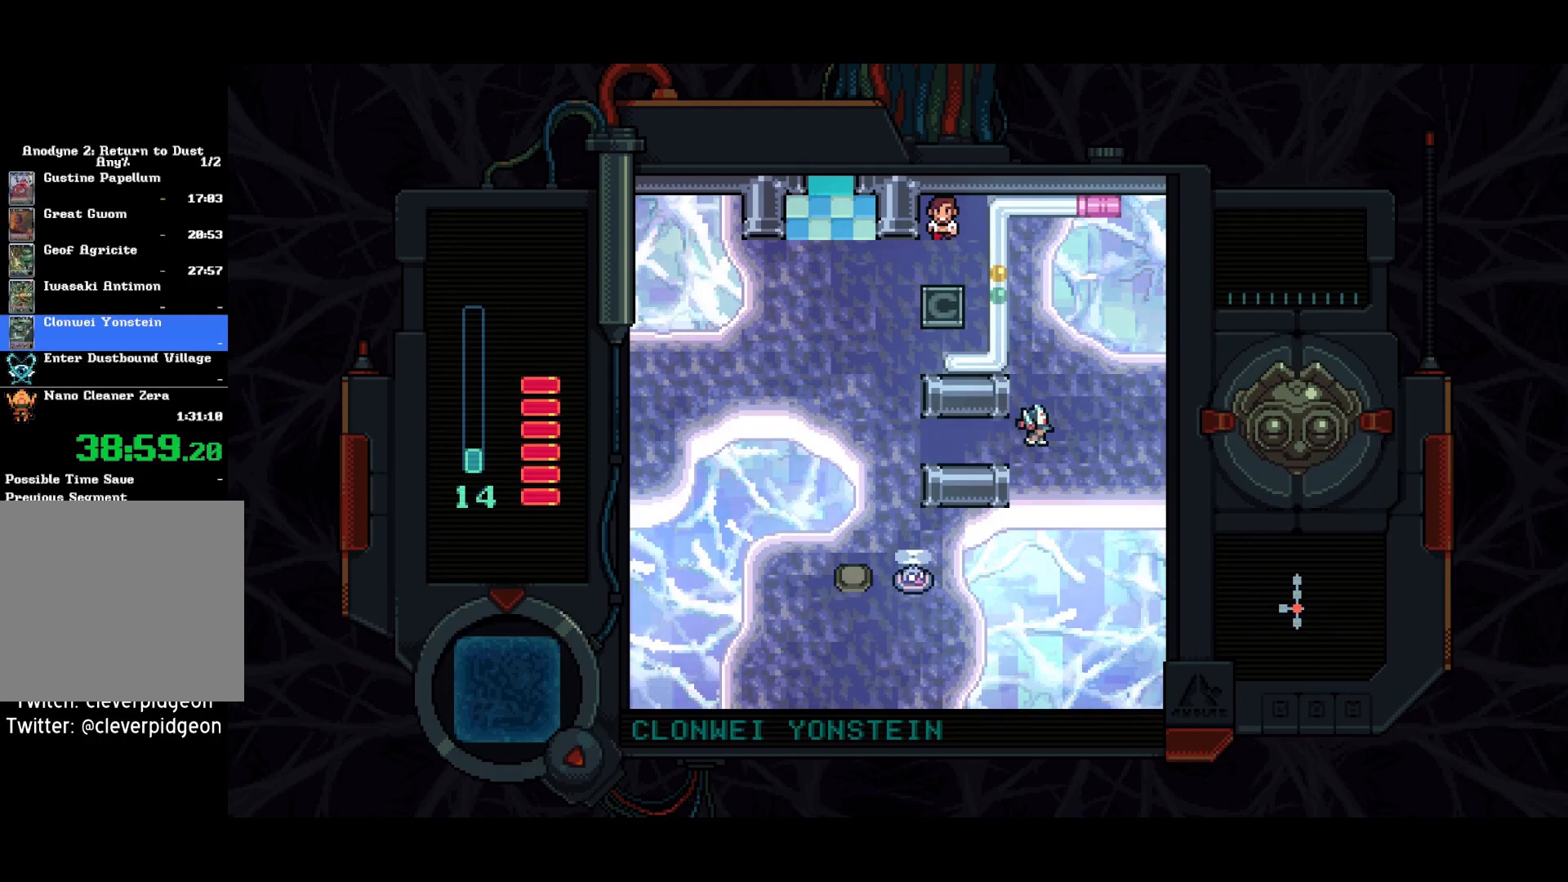
{"buttons": ["DPAD_RIGHT"], "left_stick": "center", "right_stick": "center", "events": []}
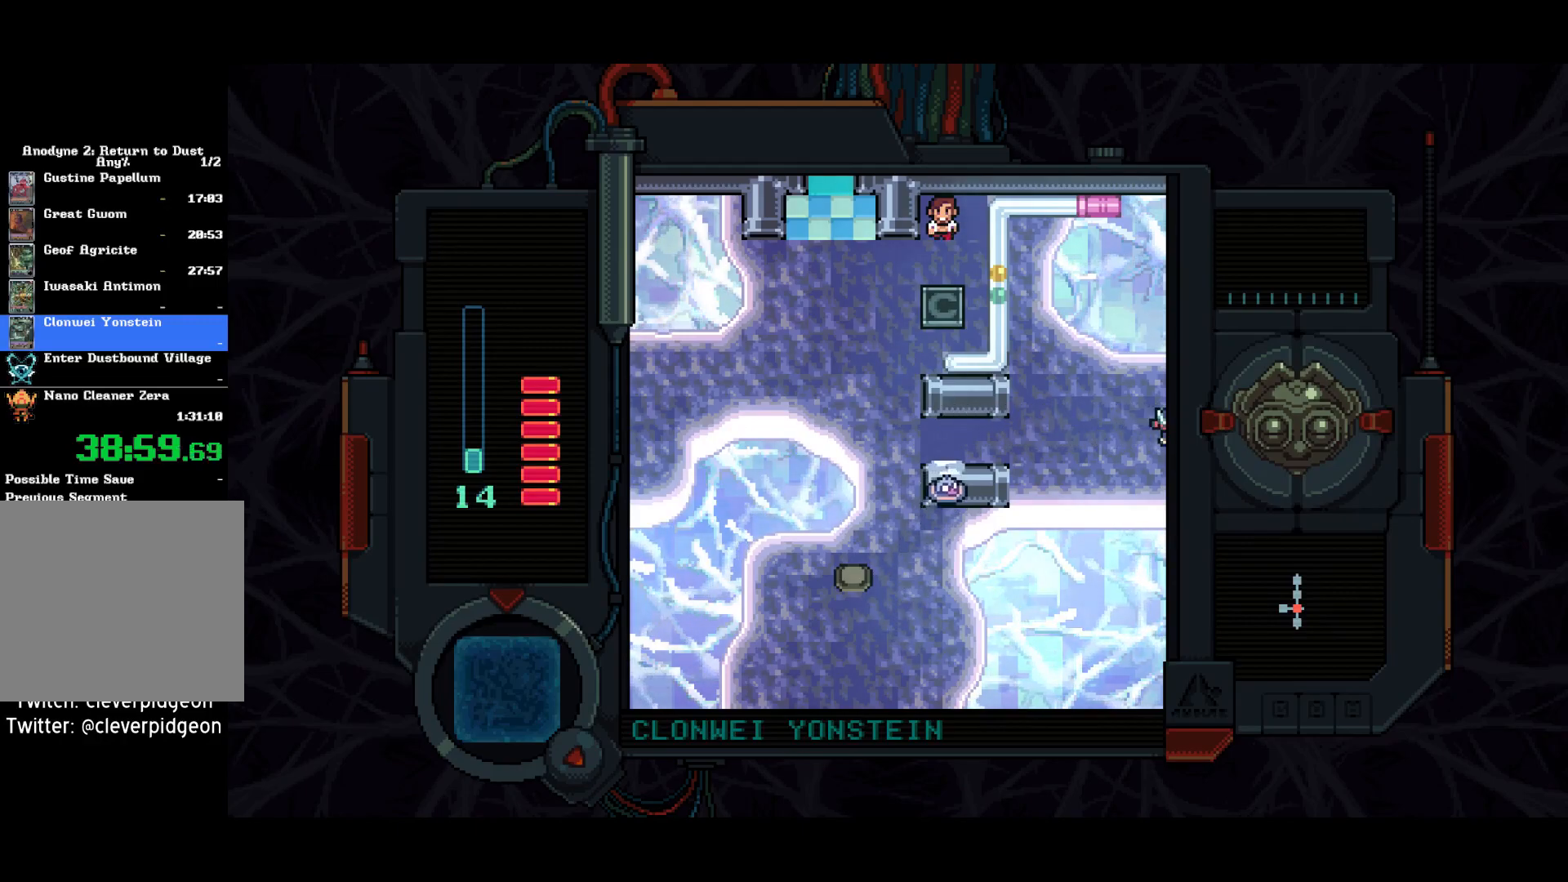
{"buttons": ["DPAD_RIGHT"], "left_stick": "center", "right_stick": "center", "events": []}